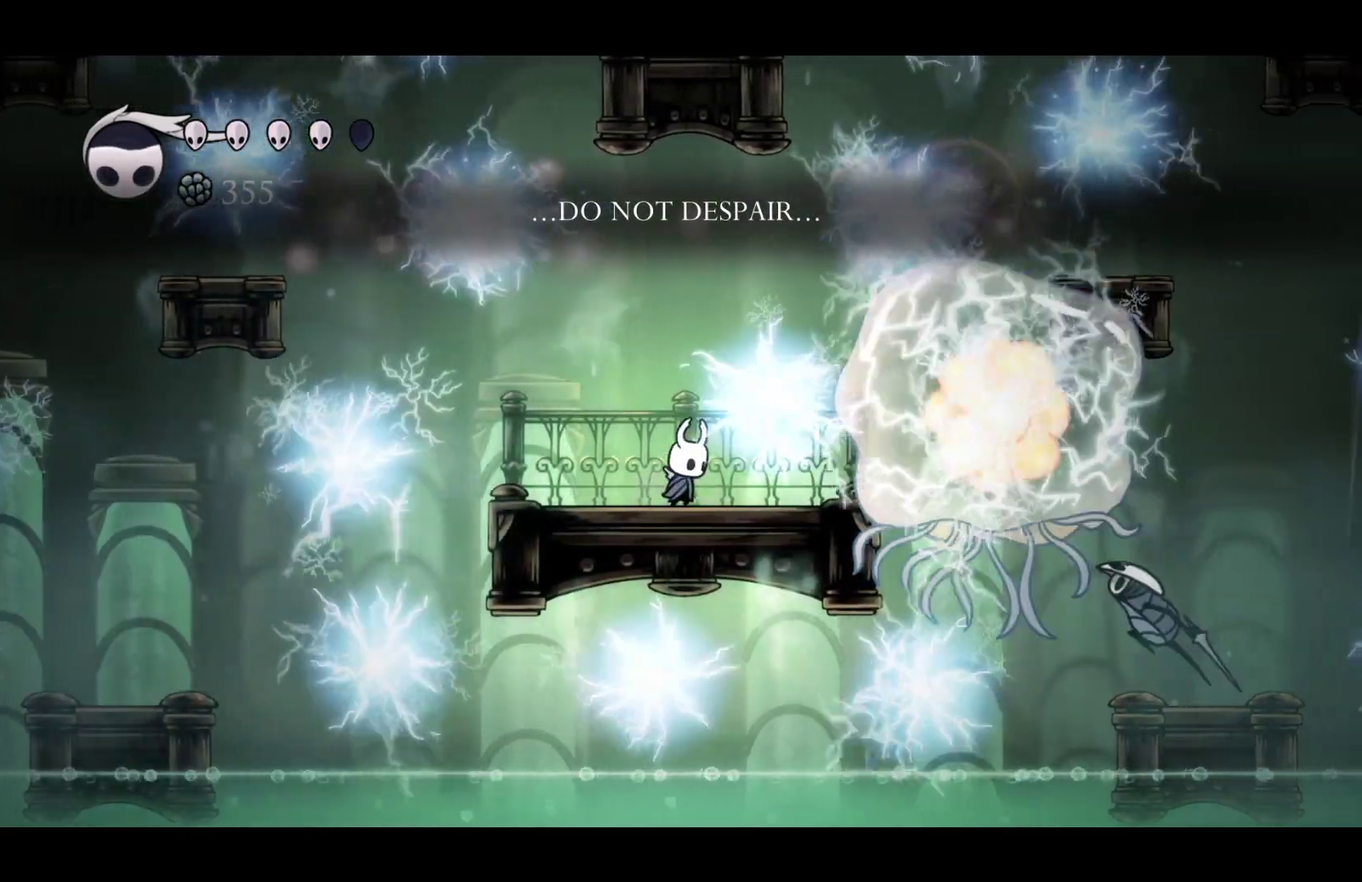
Gameplay with a controller (Xbox layout); each line is a JSON object with the inputs held at the frame after it. "events" lists button and stick changes between this image and that frame as [ms after this image, input, new state], when the widget could be followed in between.
{"buttons": ["Y"], "left_stick": "center", "right_stick": "center"}
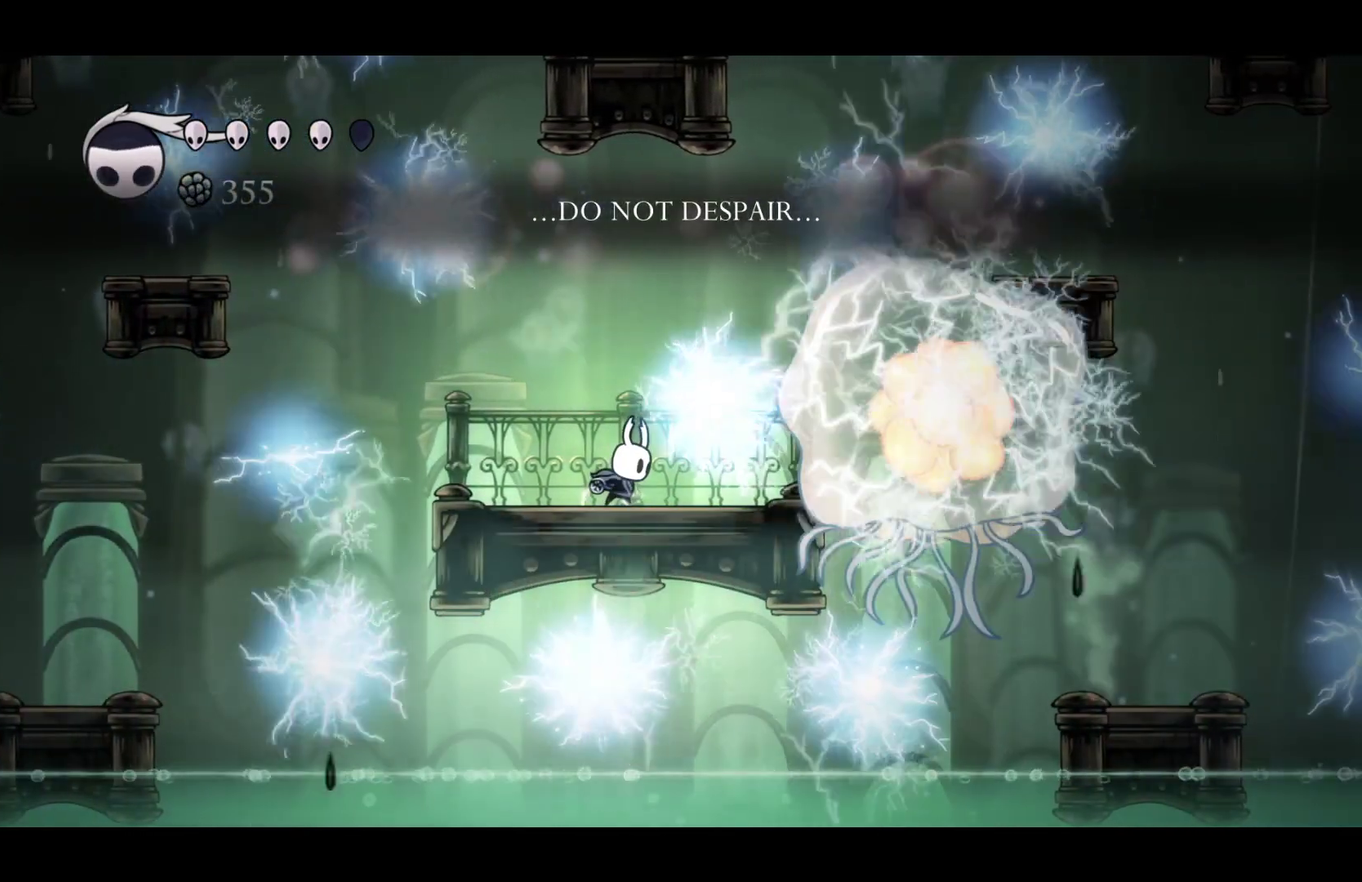
{"buttons": ["Y"], "left_stick": "center", "right_stick": "center", "events": []}
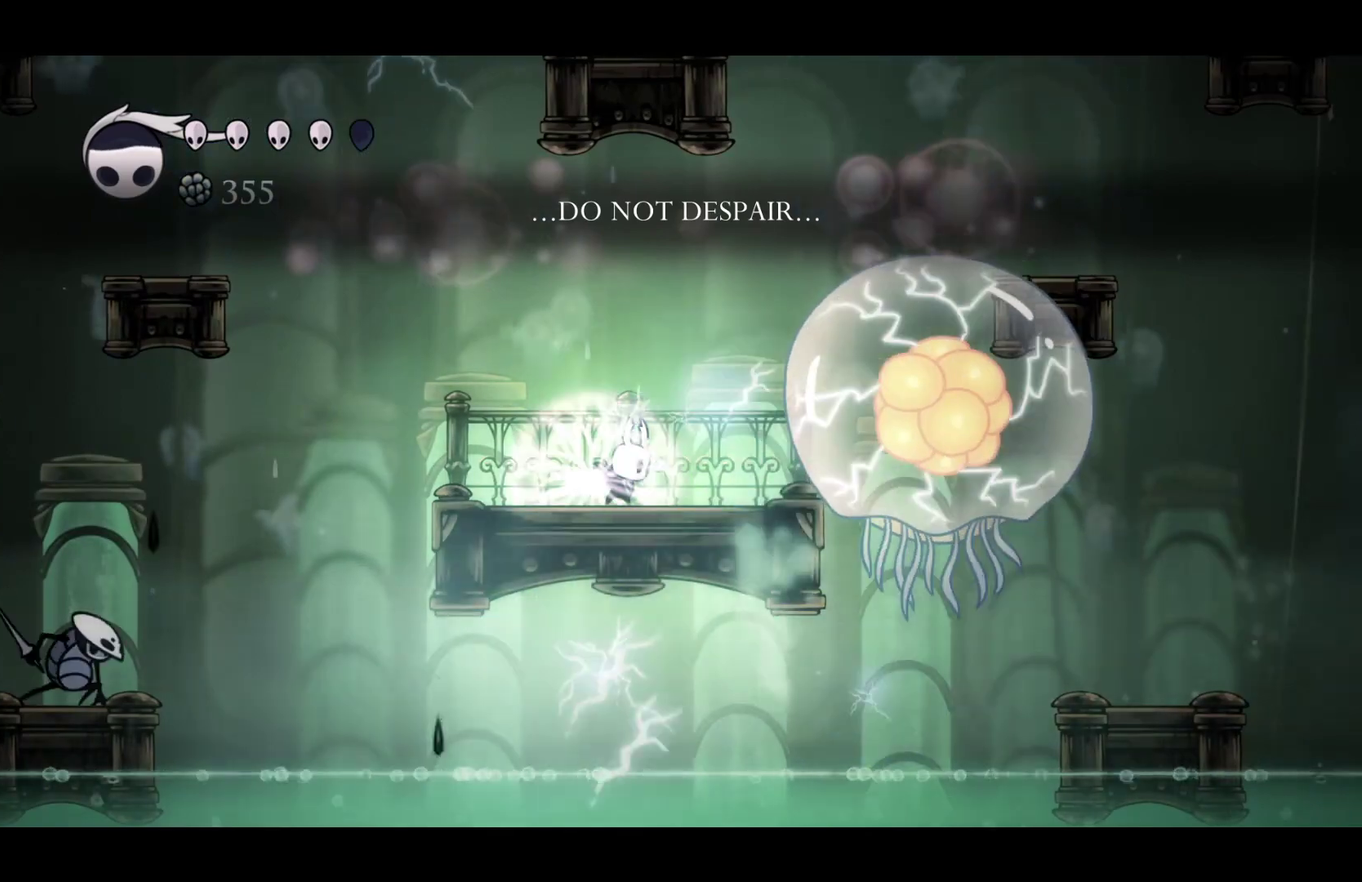
{"buttons": ["Y"], "left_stick": "center", "right_stick": "center", "events": []}
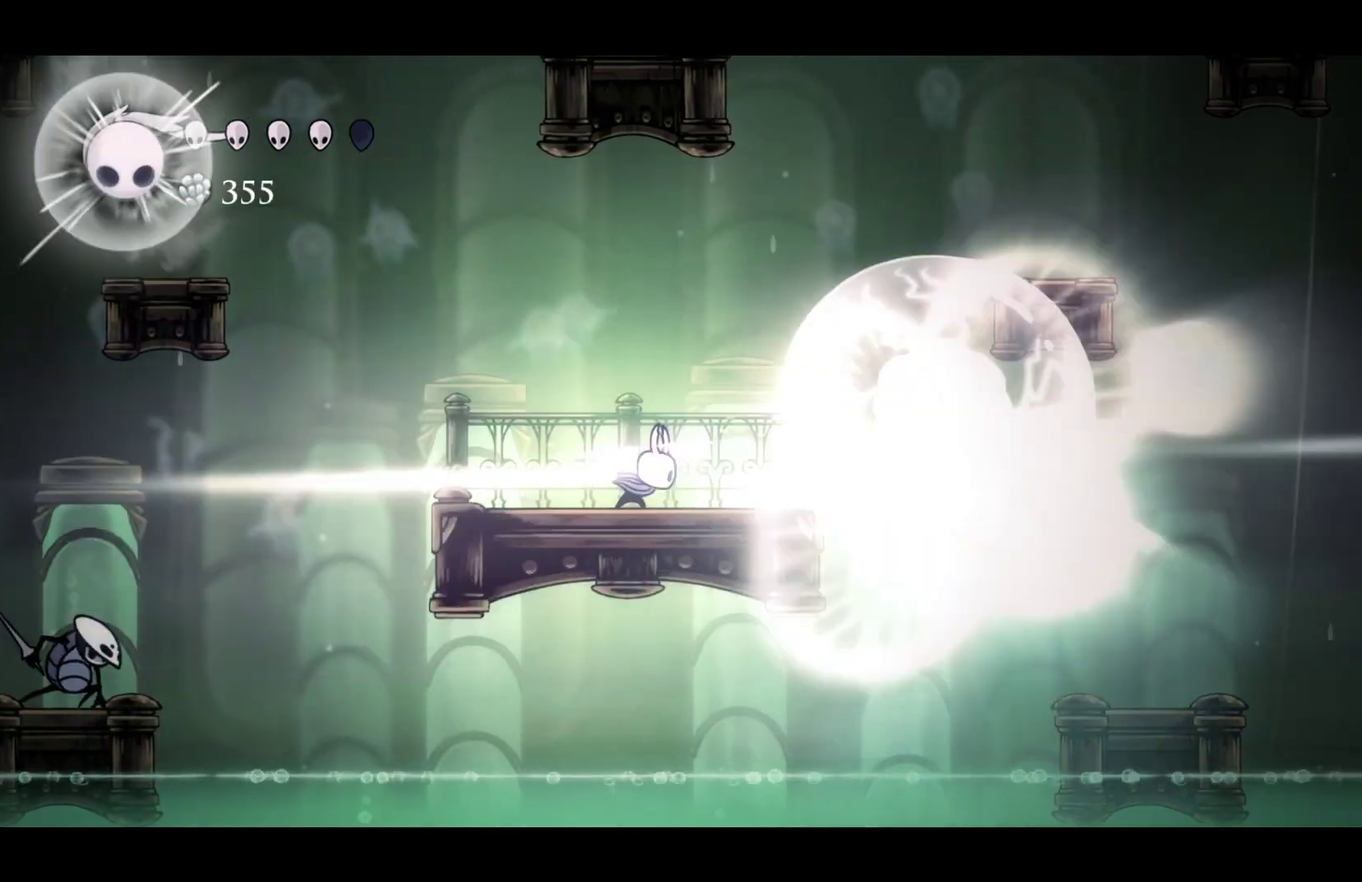
{"buttons": ["A"], "left_stick": "left", "right_stick": "center", "events": [[117, "Y", "up"], [167, "left_stick", "left"], [317, "A", "down"]]}
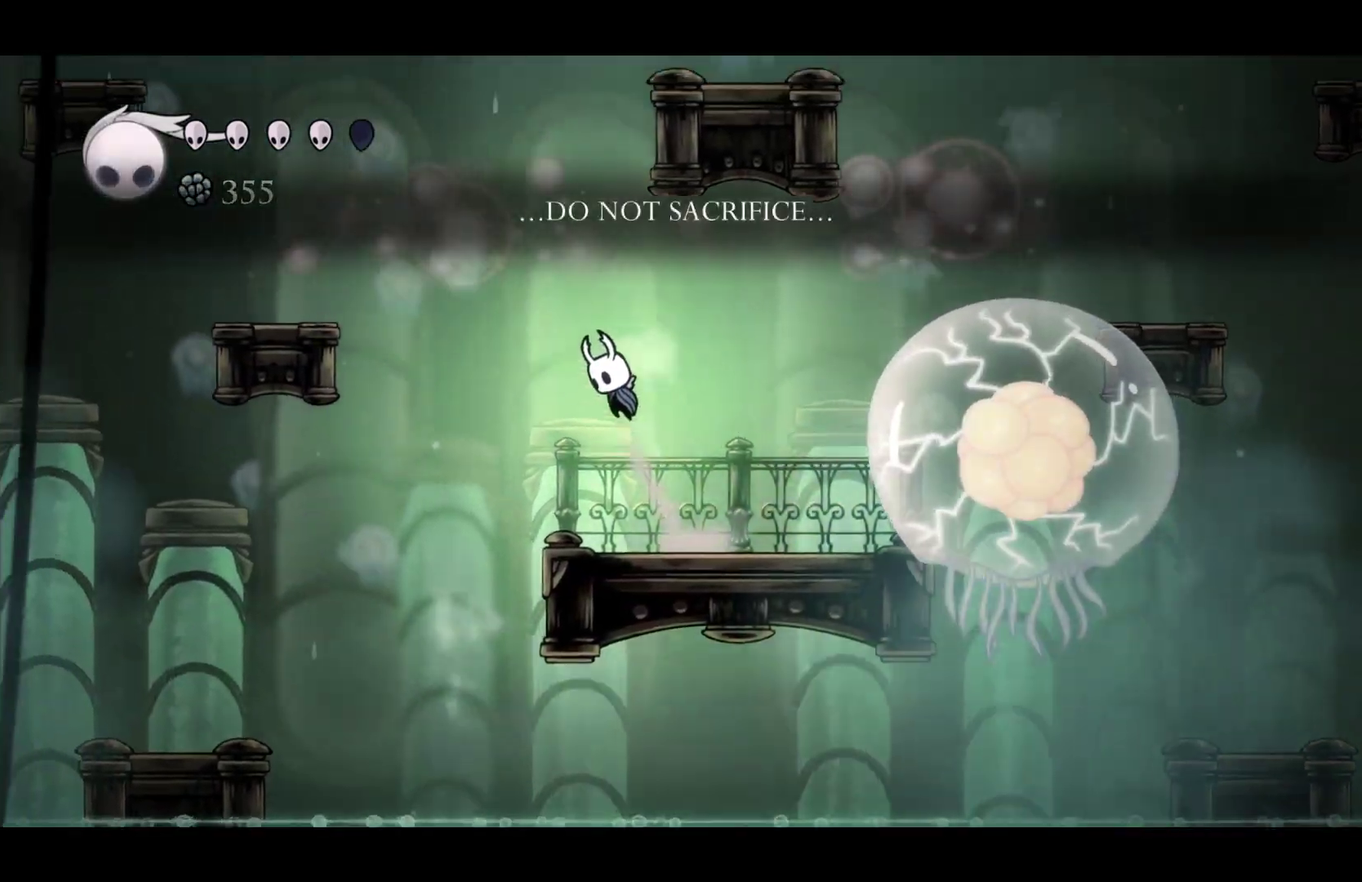
{"buttons": [], "left_stick": "left", "right_stick": "center", "events": [[150, "R2", "down"], [283, "A", "up"], [317, "R2", "up"]]}
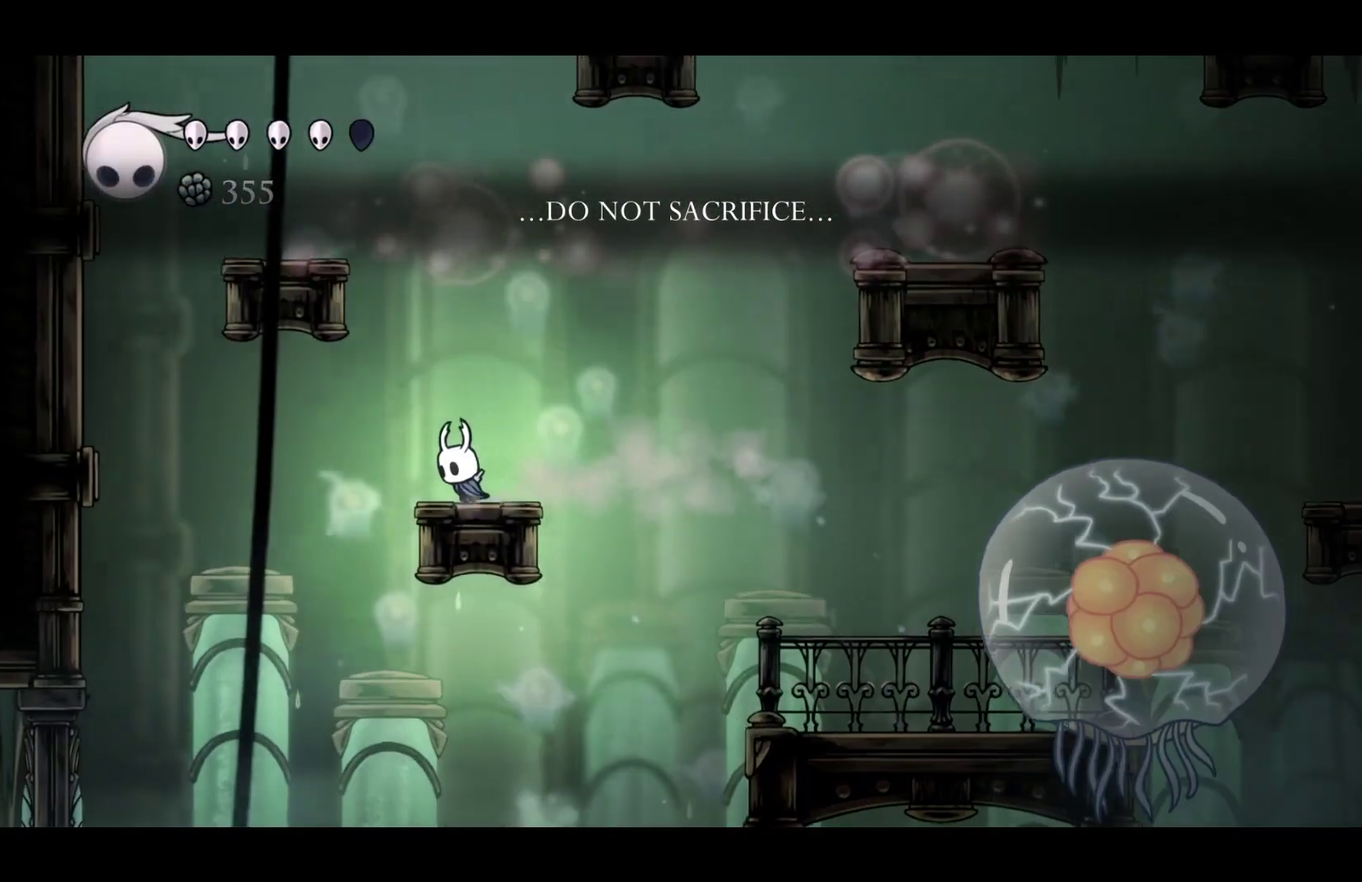
{"buttons": [], "left_stick": "center", "right_stick": "center", "events": [[17, "A", "down"], [50, "left_stick", "center"], [100, "A", "up"]]}
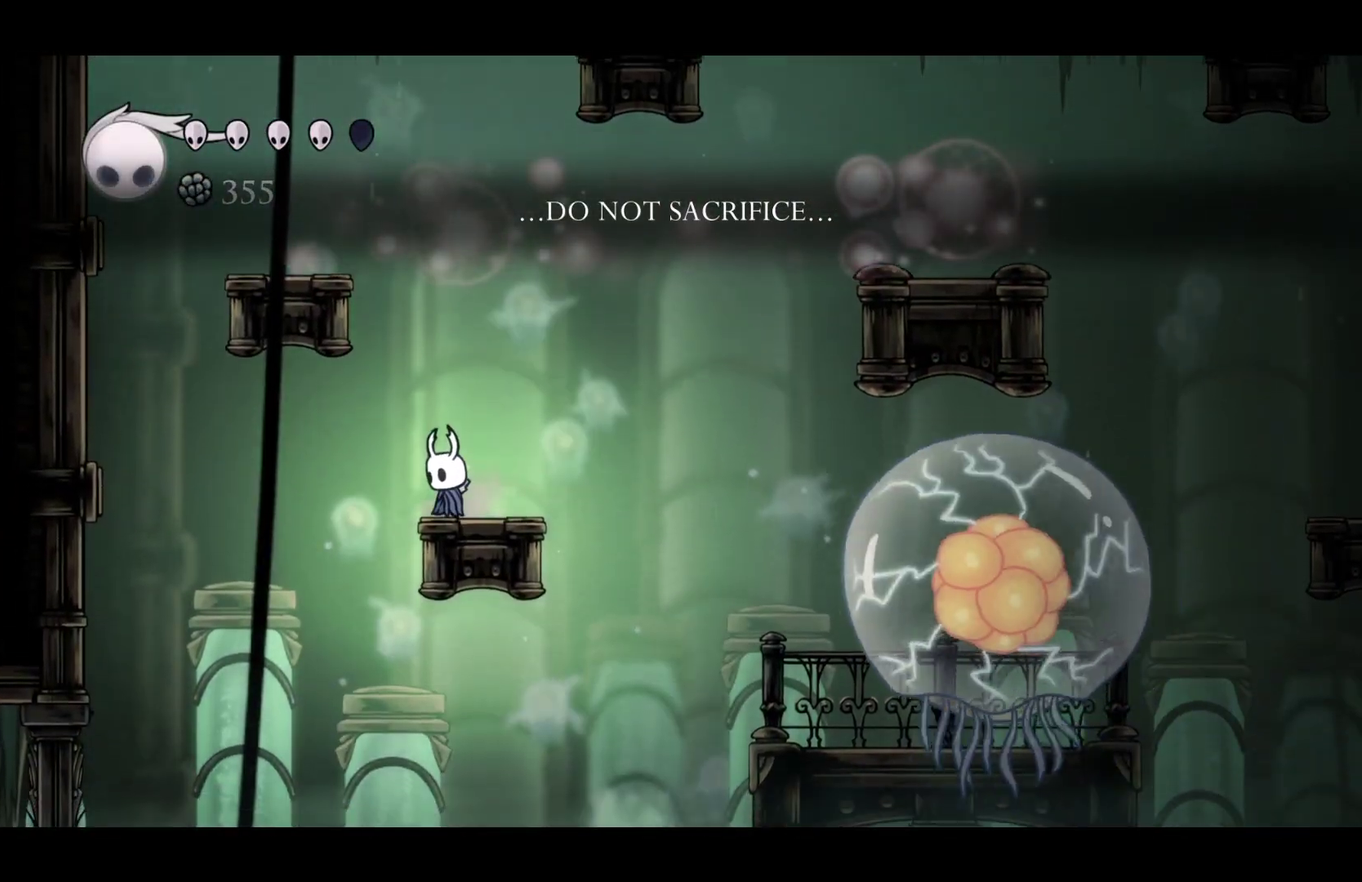
{"buttons": [], "left_stick": "center", "right_stick": "center", "events": []}
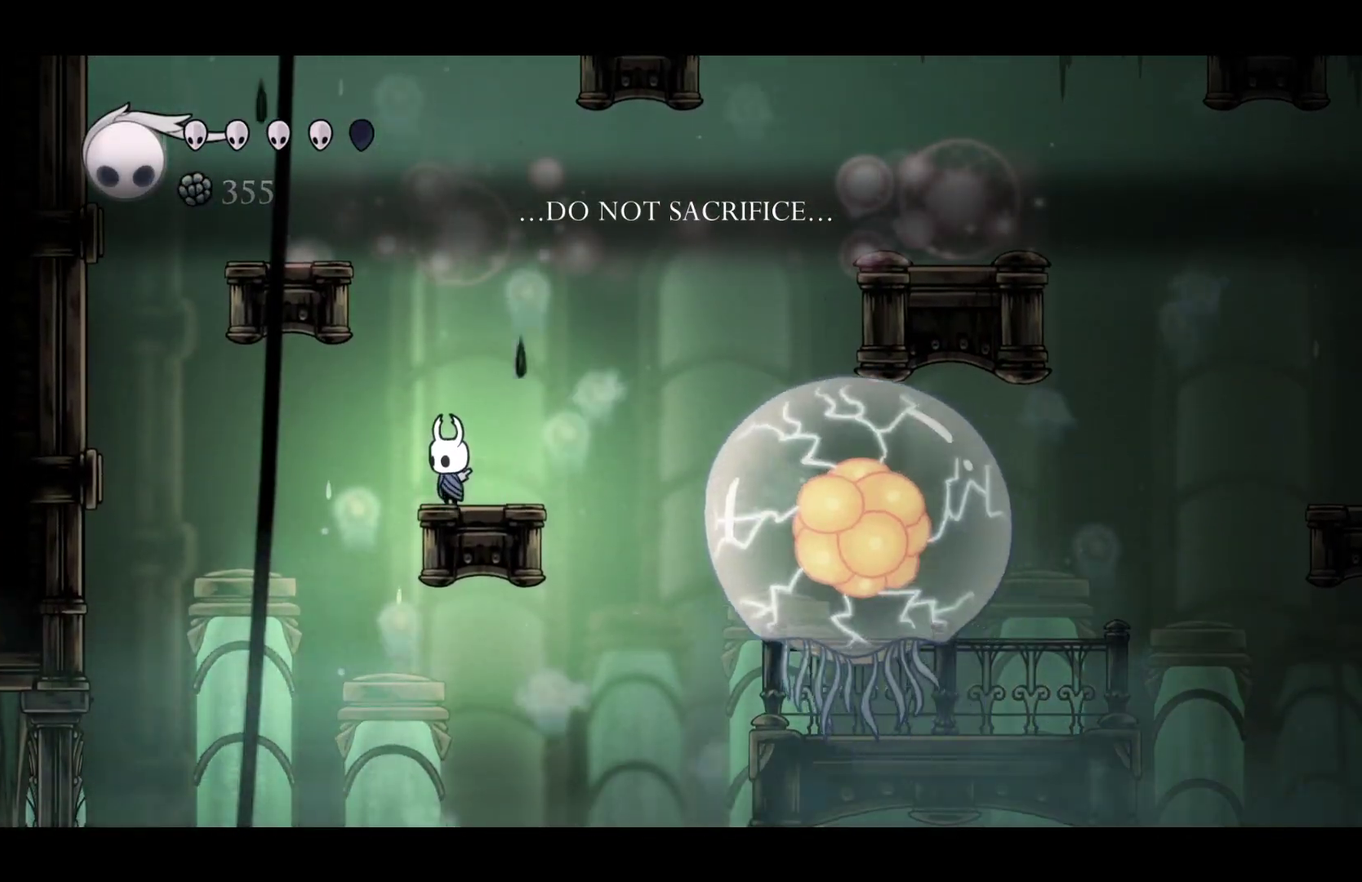
{"buttons": ["A"], "left_stick": "center", "right_stick": "center", "events": [[450, "A", "down"]]}
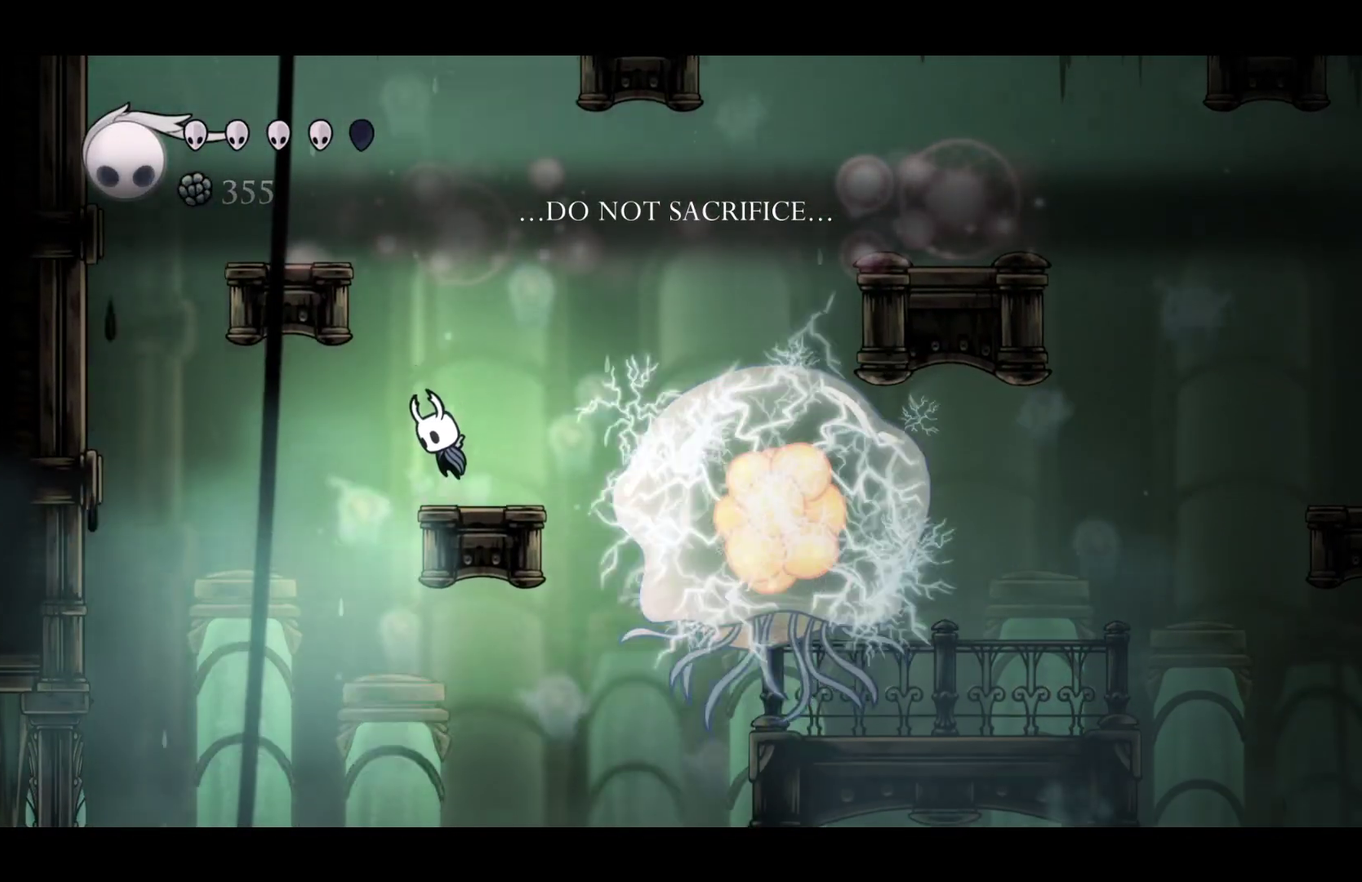
{"buttons": [], "left_stick": "center", "right_stick": "center", "events": [[50, "left_stick", "left"], [383, "A", "up"], [483, "left_stick", "center"]]}
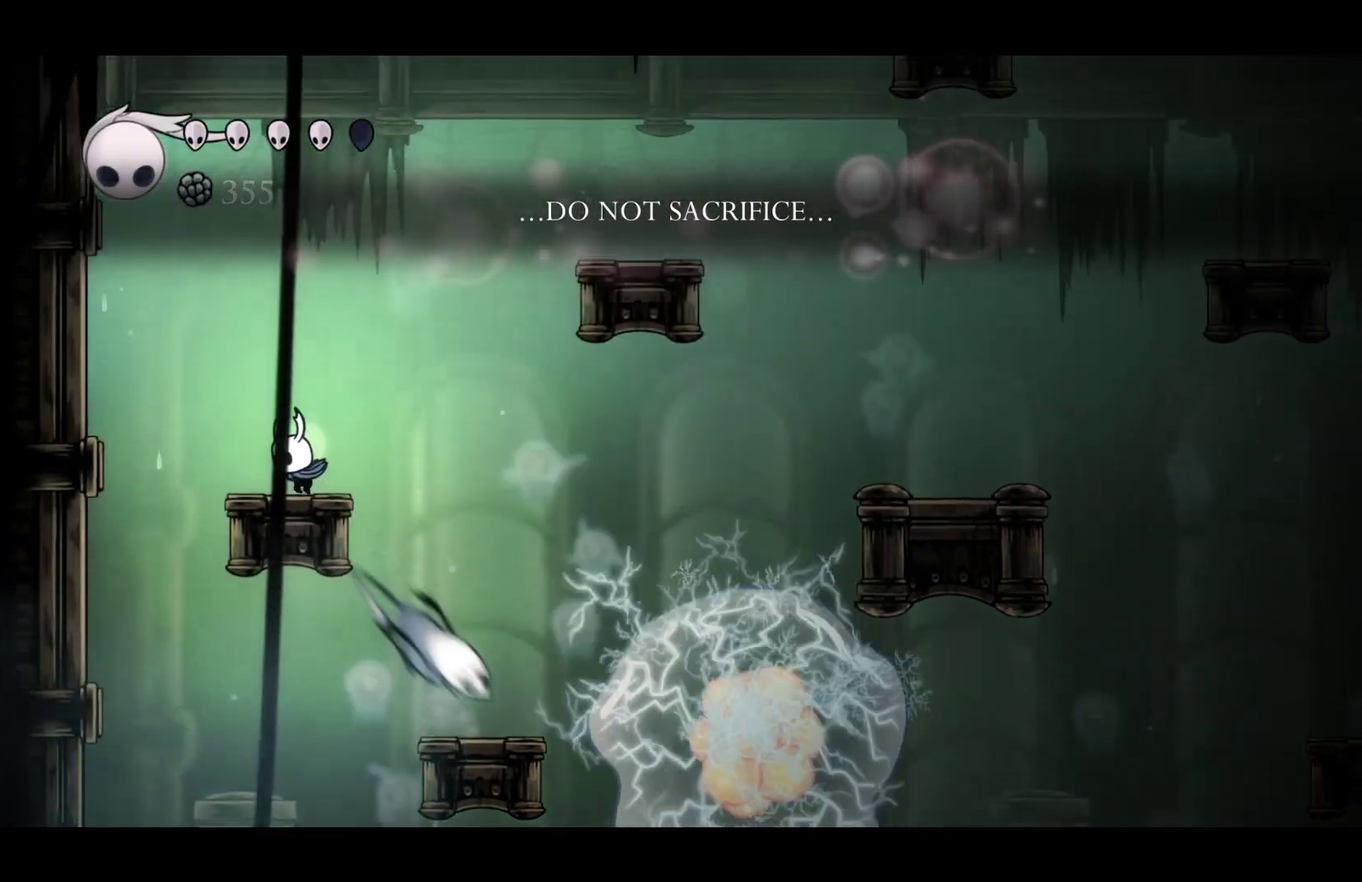
{"buttons": ["A", "R2"], "left_stick": "right", "right_stick": "center", "events": [[83, "A", "down"], [217, "left_stick", "right"], [450, "R2", "down"]]}
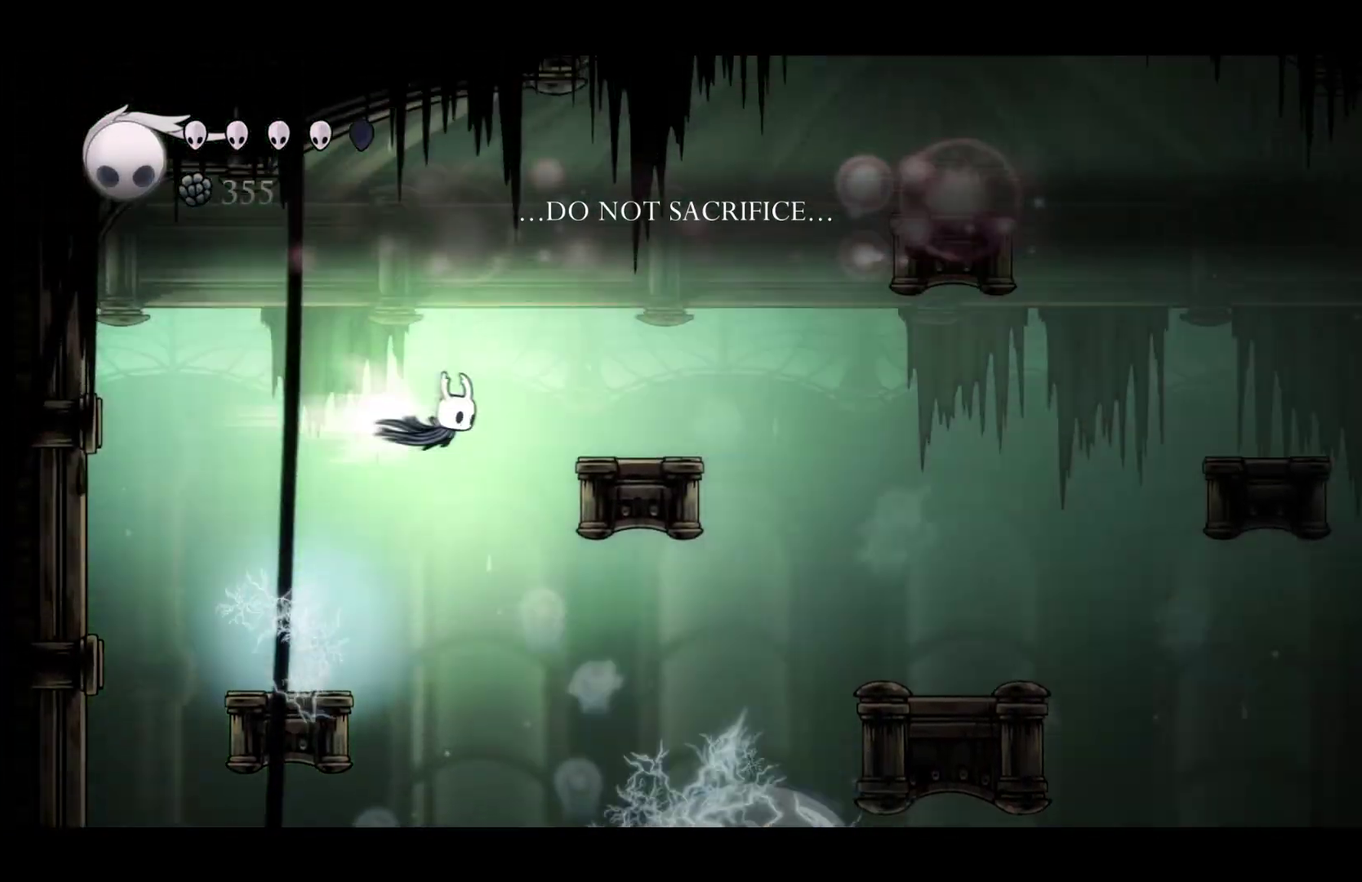
{"buttons": ["A"], "left_stick": "right", "right_stick": "center", "events": [[100, "A", "up"], [100, "left_stick", "center"], [117, "R2", "up"], [317, "A", "down"], [400, "left_stick", "right"]]}
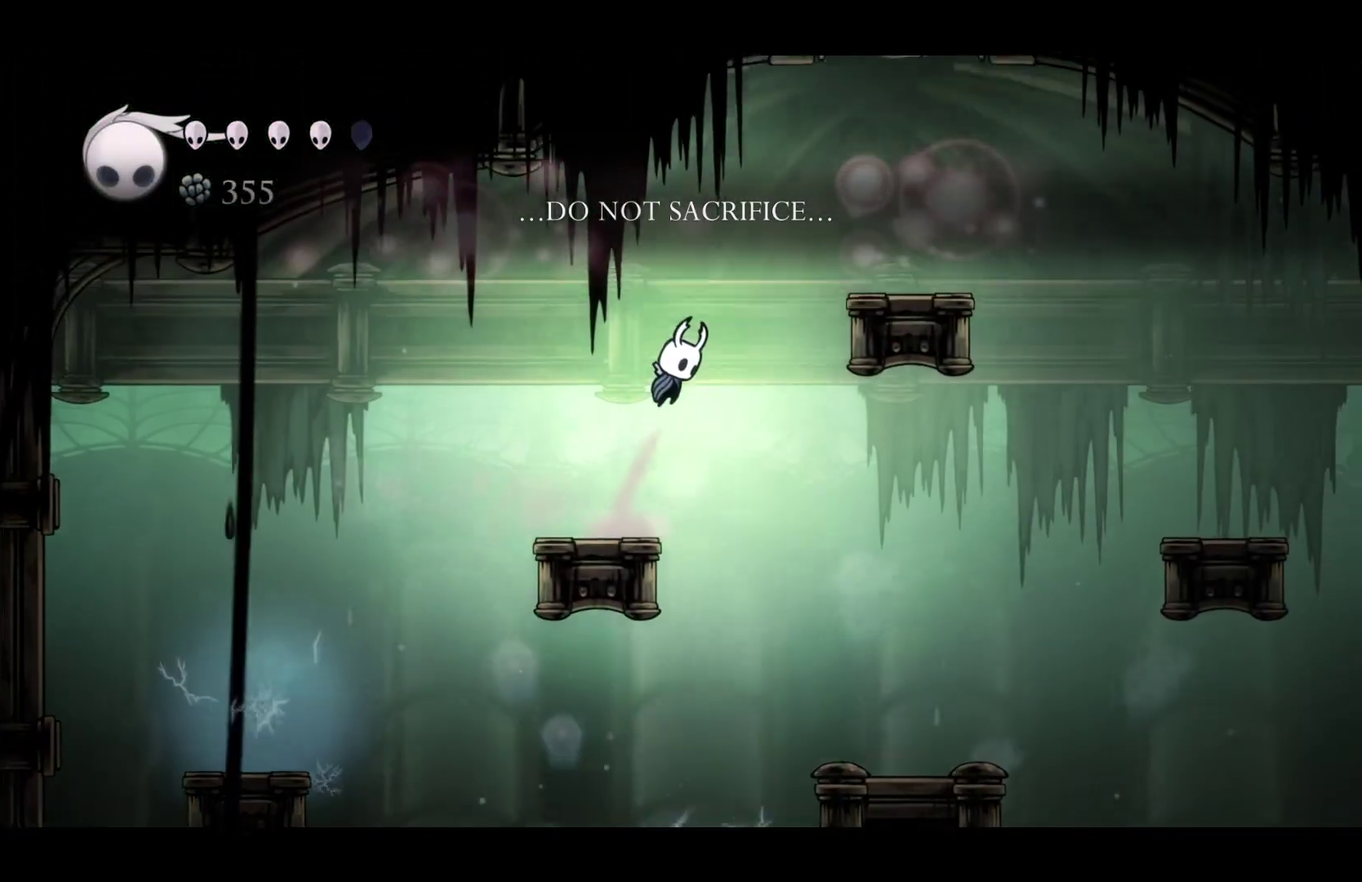
{"buttons": ["R2"], "left_stick": "right", "right_stick": "center", "events": [[383, "R2", "down"], [483, "A", "up"]]}
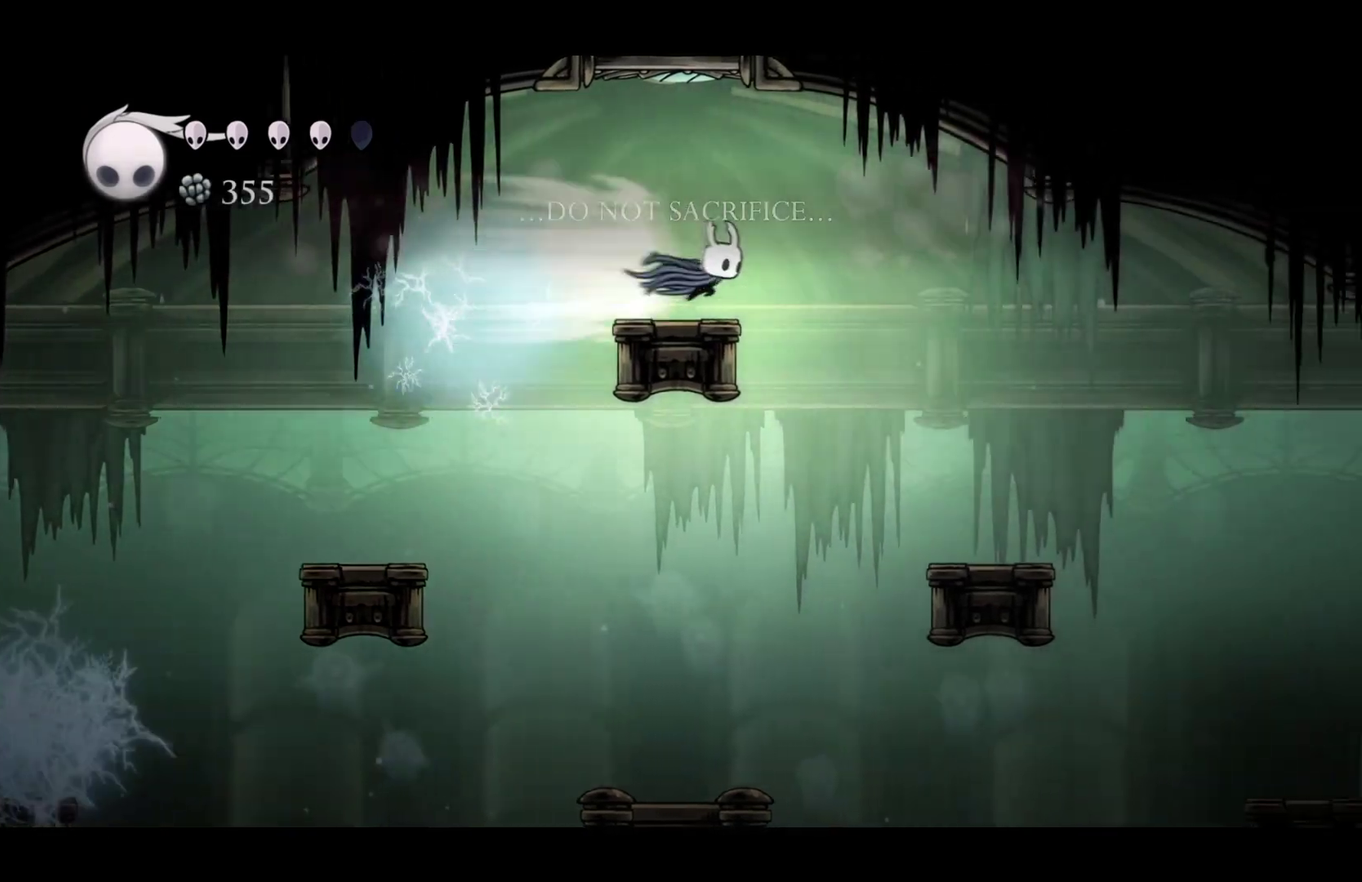
{"buttons": [], "left_stick": "right", "right_stick": "center", "events": [[33, "R2", "up"]]}
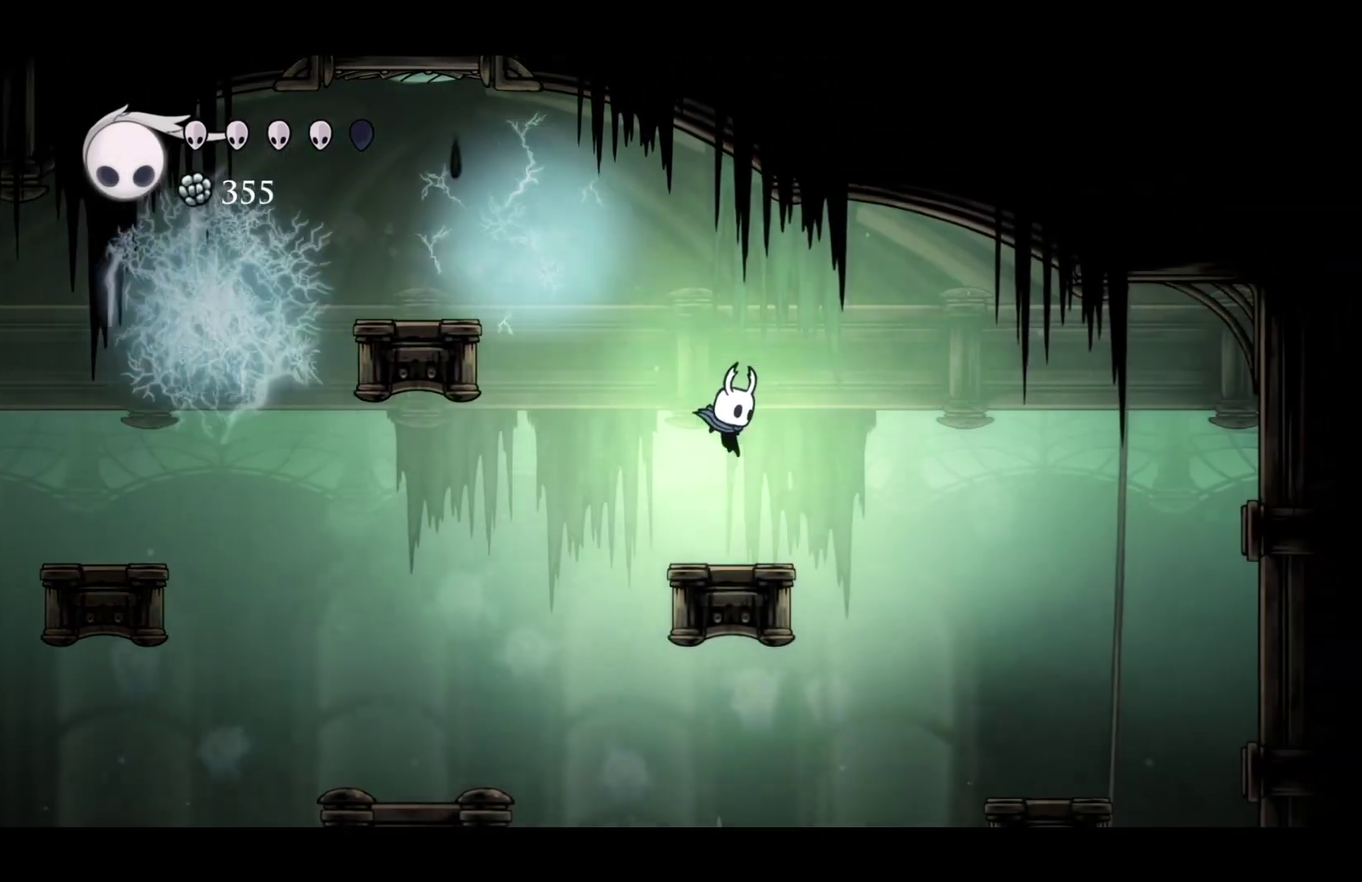
{"buttons": [], "left_stick": "center", "right_stick": "center", "events": [[17, "left_stick", "center"], [217, "R2", "down"], [233, "left_stick", "right"], [383, "R2", "up"], [433, "left_stick", "center"]]}
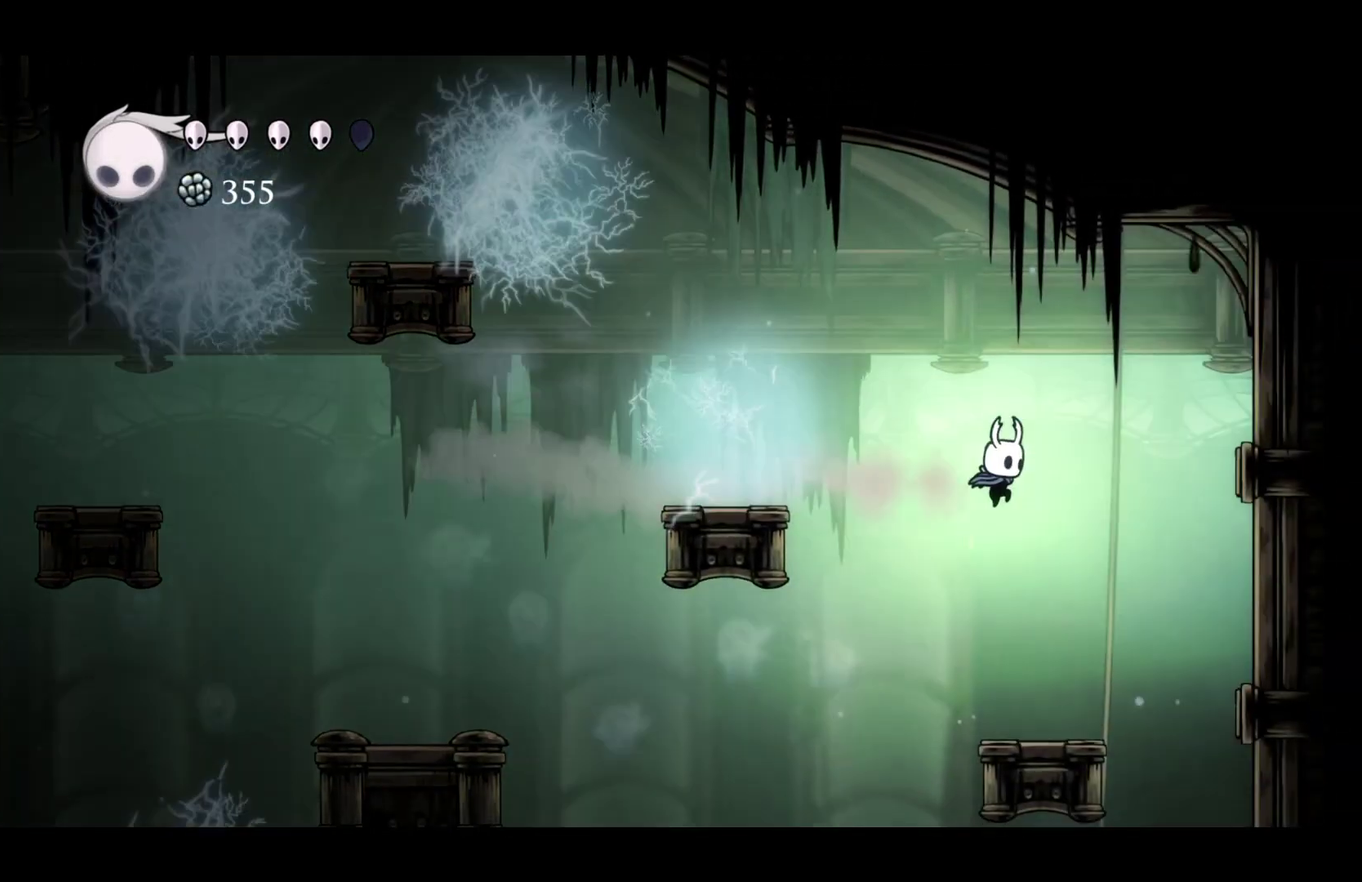
{"buttons": ["R2"], "left_stick": "right", "right_stick": "center", "events": [[400, "left_stick", "right"], [500, "R2", "down"]]}
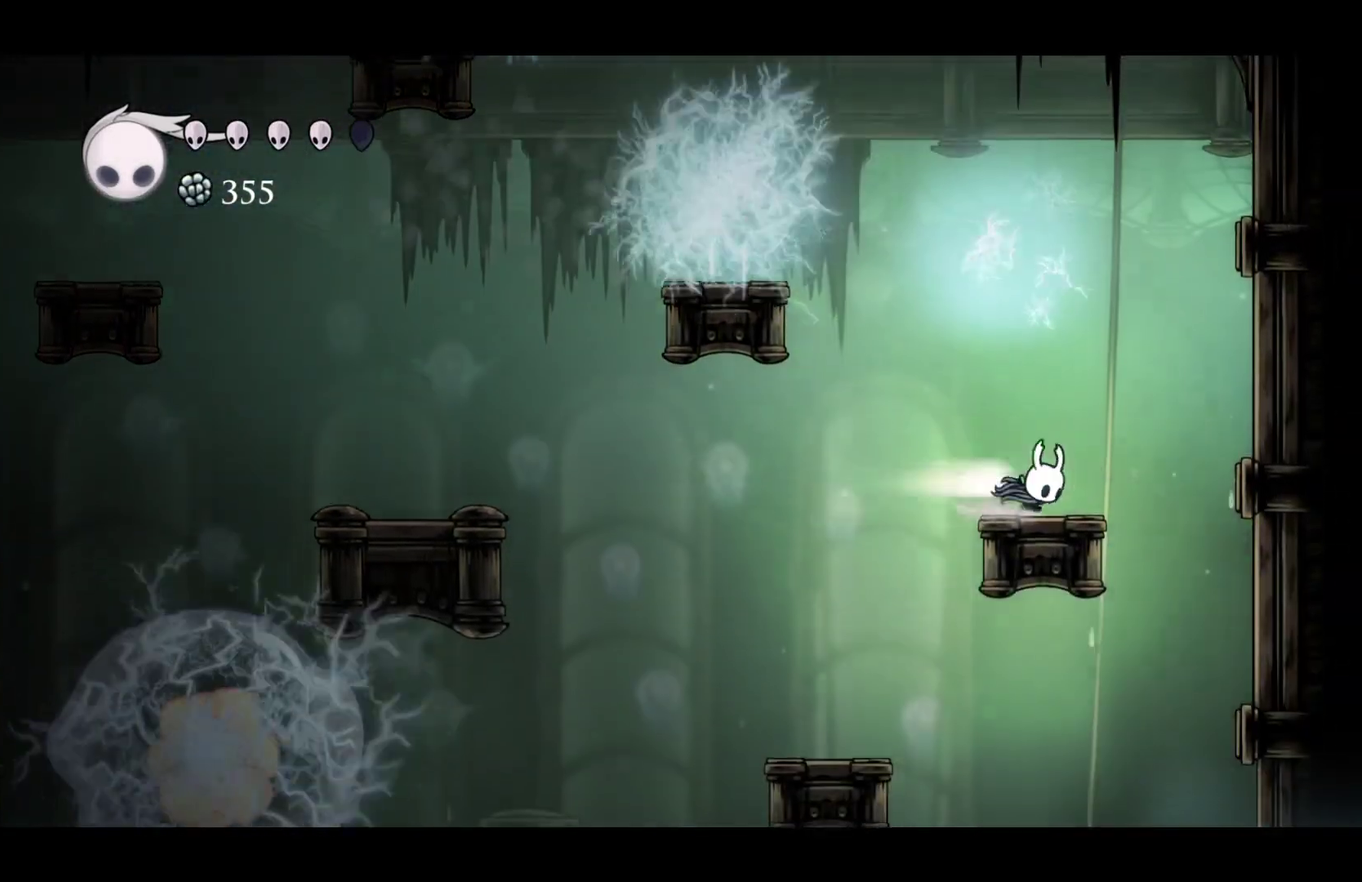
{"buttons": [], "left_stick": "right", "right_stick": "center", "events": [[150, "R2", "up"]]}
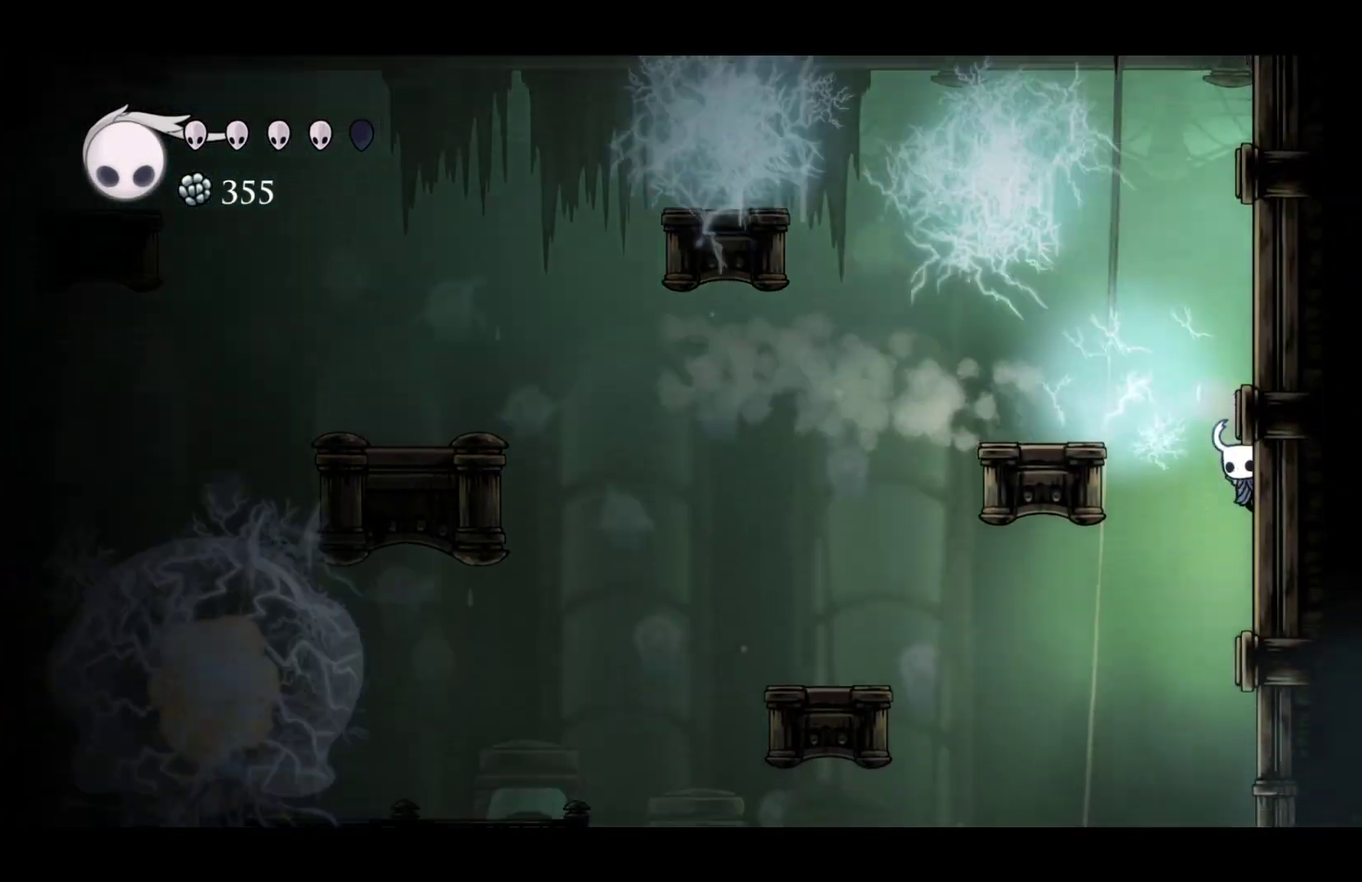
{"buttons": [], "left_stick": "right", "right_stick": "center", "events": []}
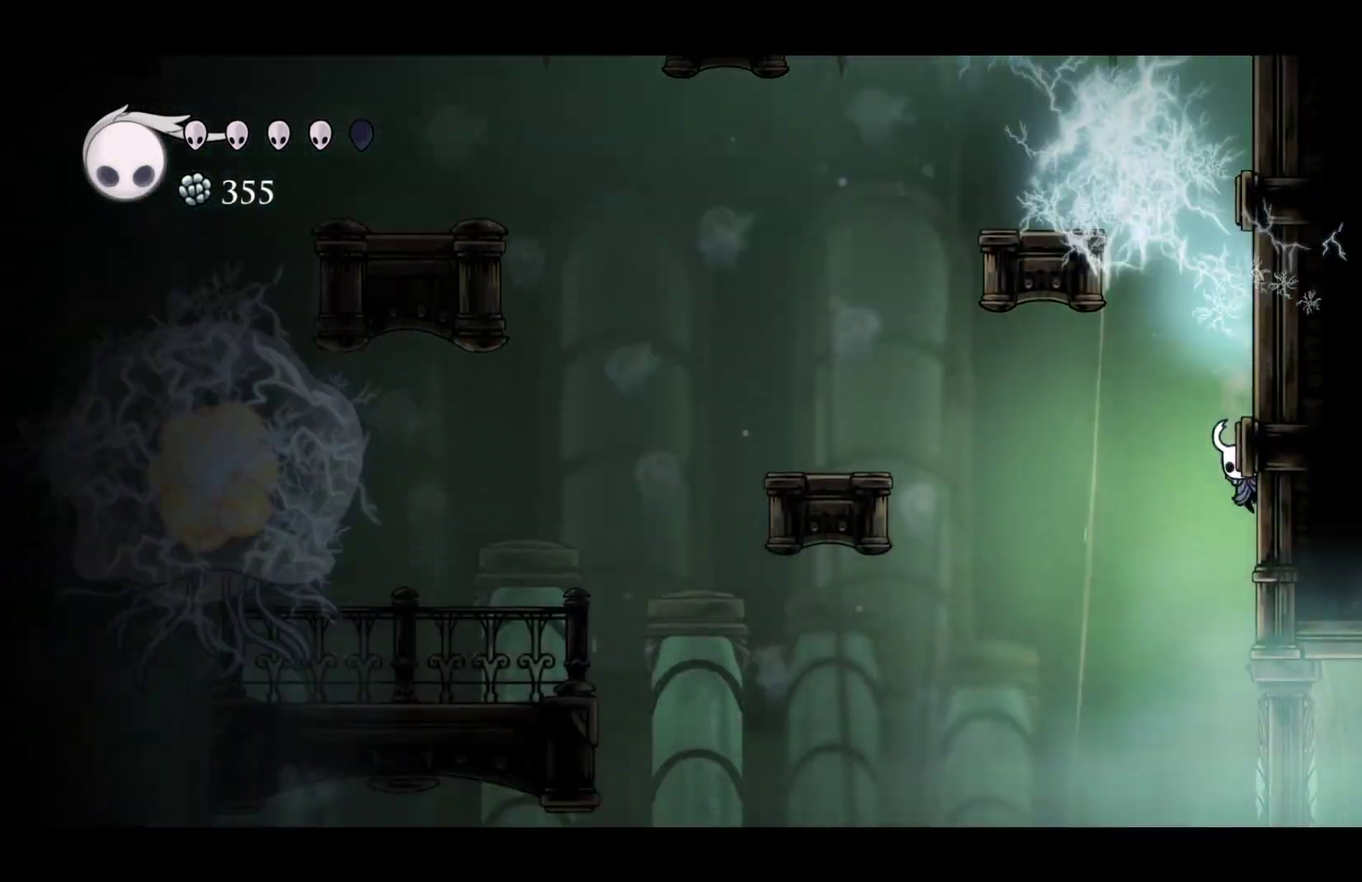
{"buttons": ["R2"], "left_stick": "left", "right_stick": "center", "events": [[200, "A", "down"], [300, "left_stick", "up-left"], [350, "left_stick", "left"], [467, "R2", "down"], [500, "A", "up"]]}
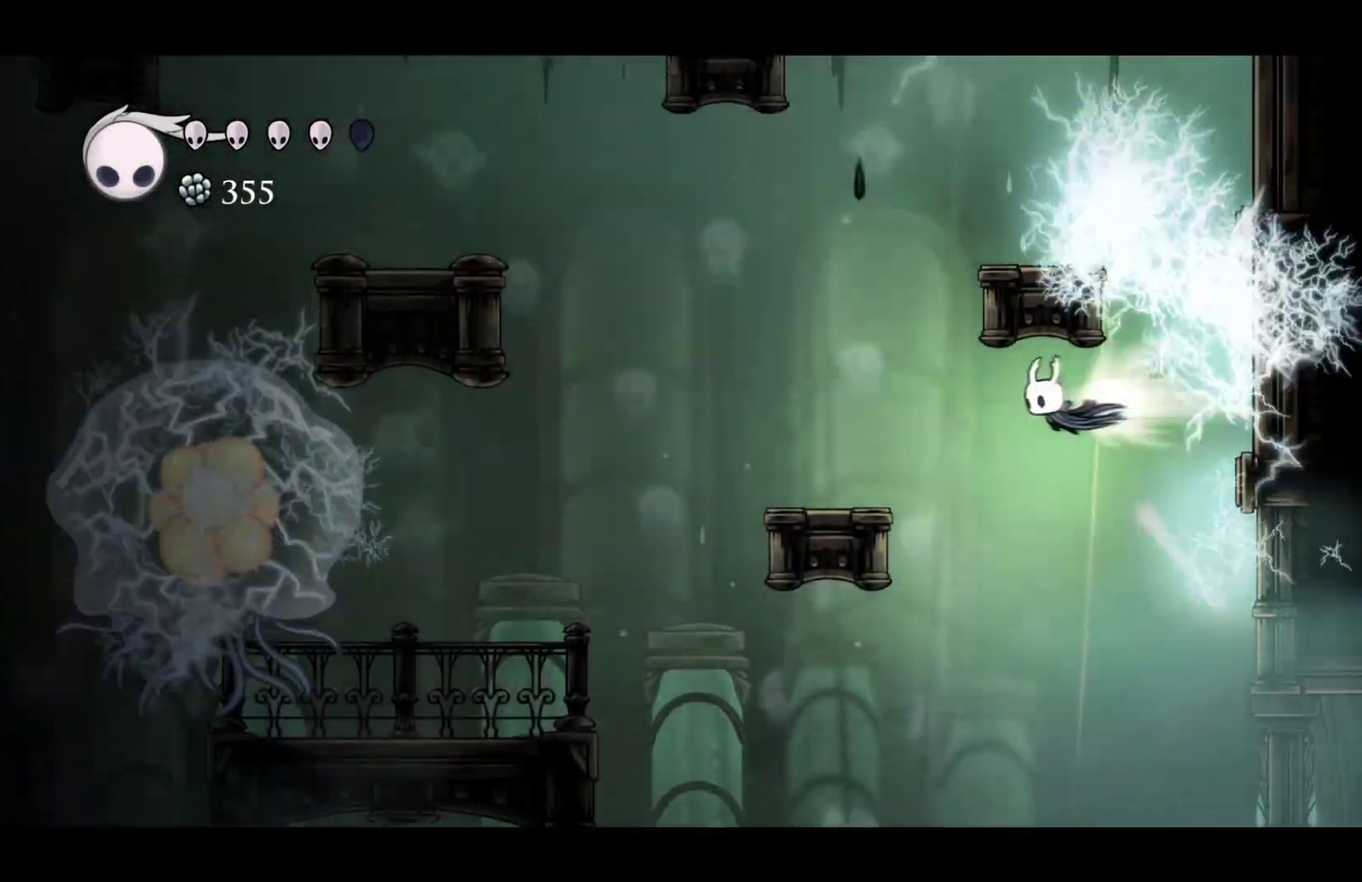
{"buttons": [], "left_stick": "center", "right_stick": "center", "events": [[133, "R2", "up"], [233, "left_stick", "center"]]}
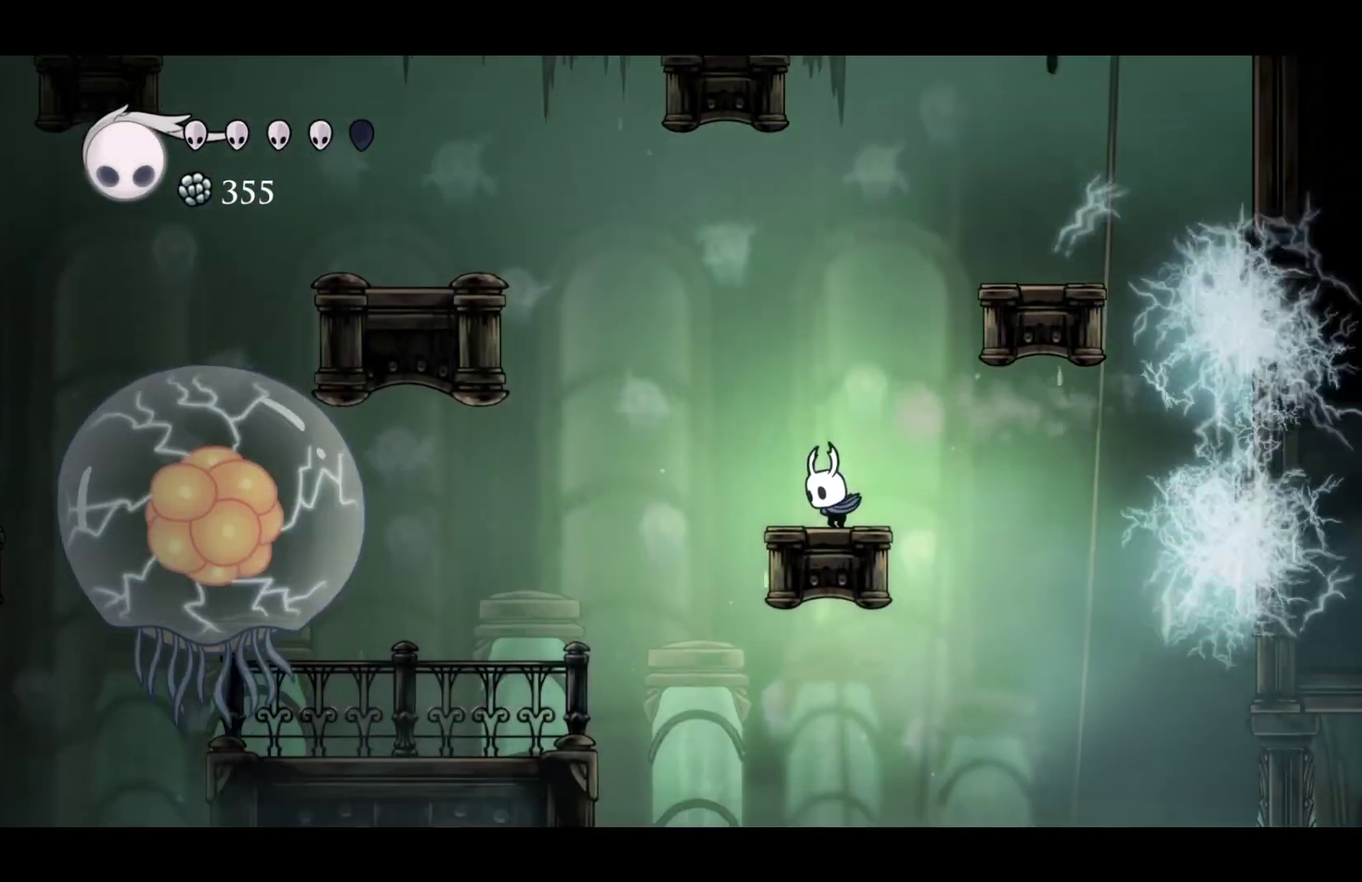
{"buttons": [], "left_stick": "center", "right_stick": "center", "events": []}
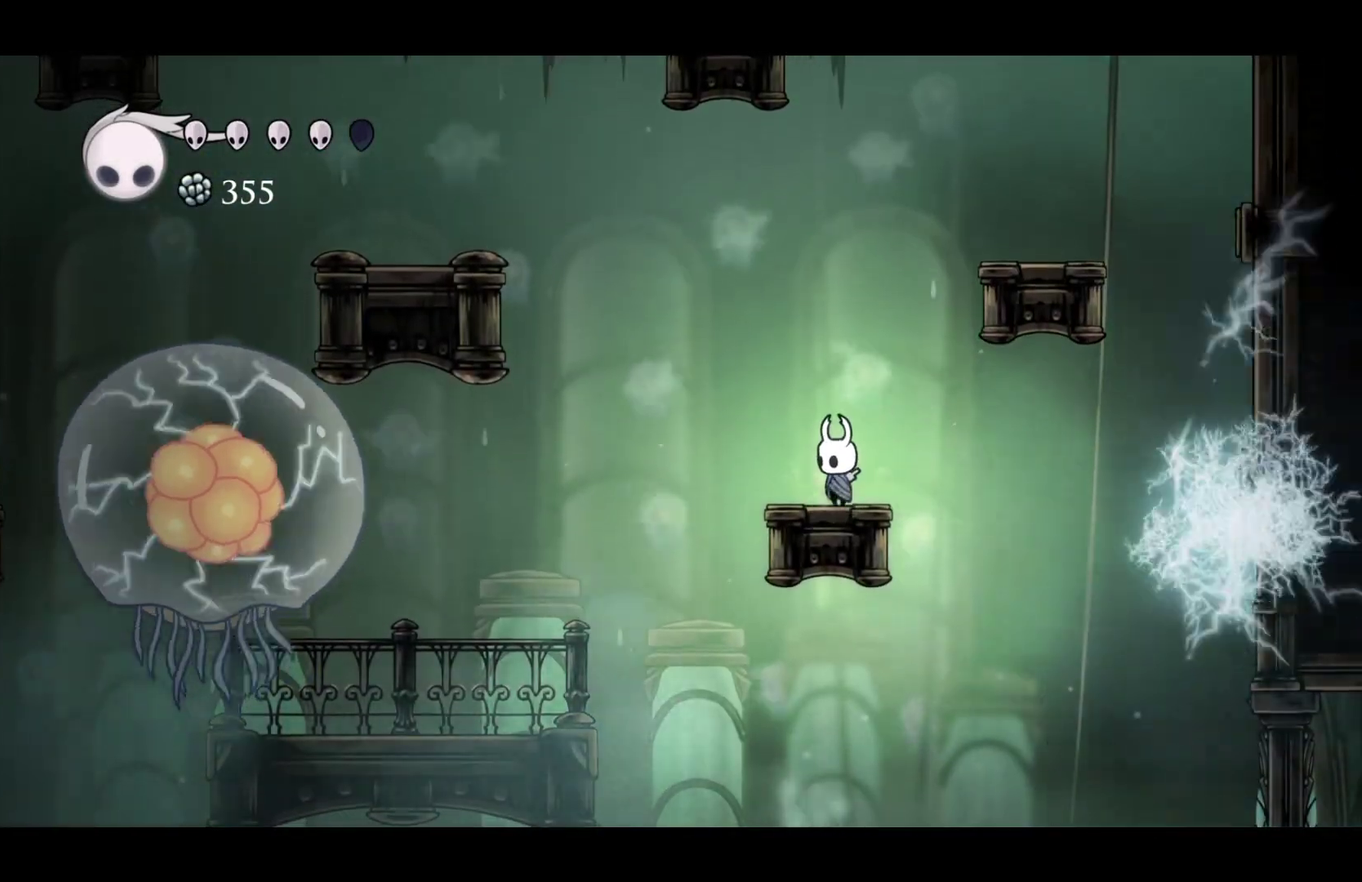
{"buttons": [], "left_stick": "center", "right_stick": "center", "events": [[183, "left_stick", "left"], [267, "left_stick", "center"]]}
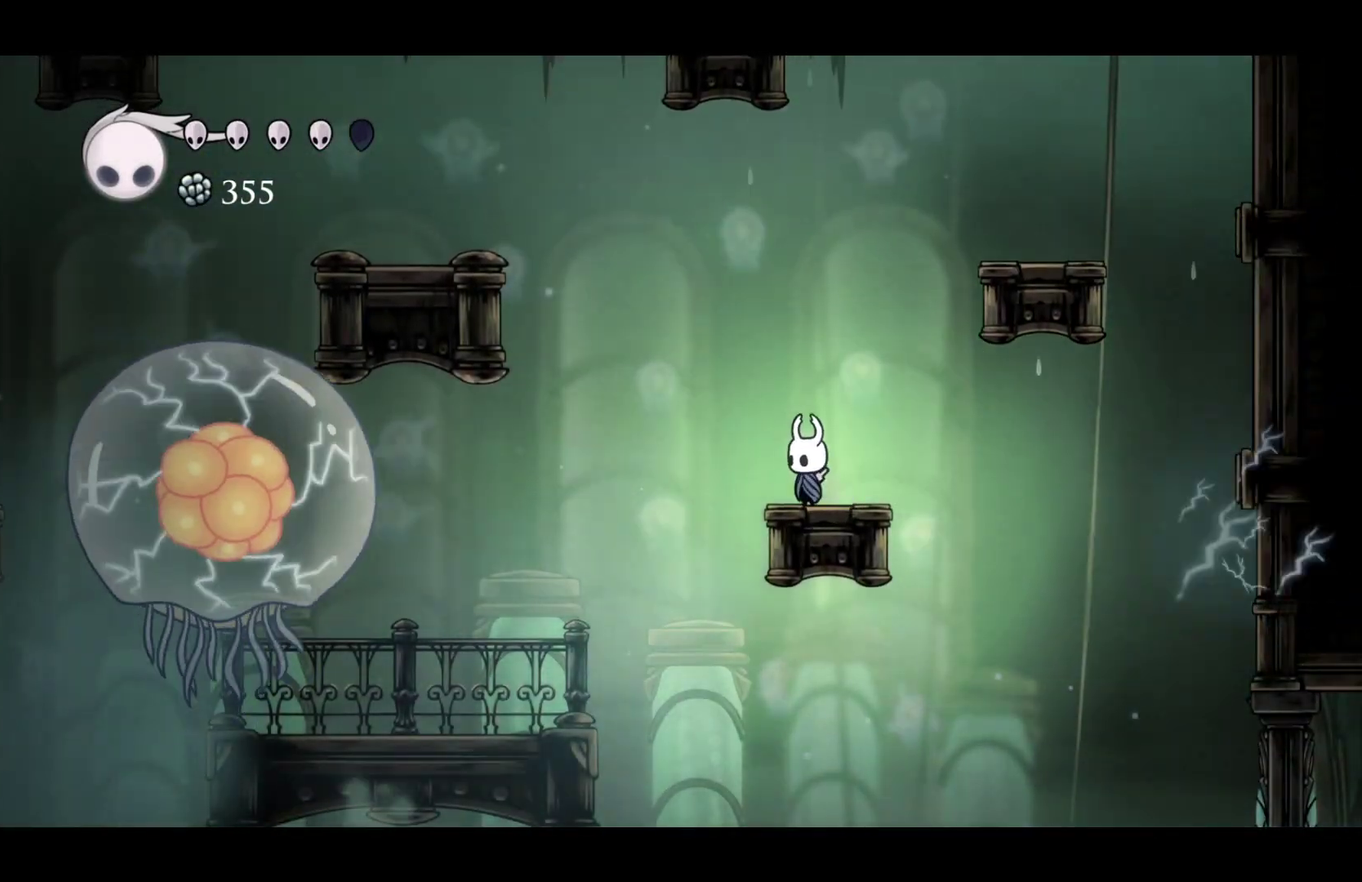
{"buttons": [], "left_stick": "center", "right_stick": "center", "events": []}
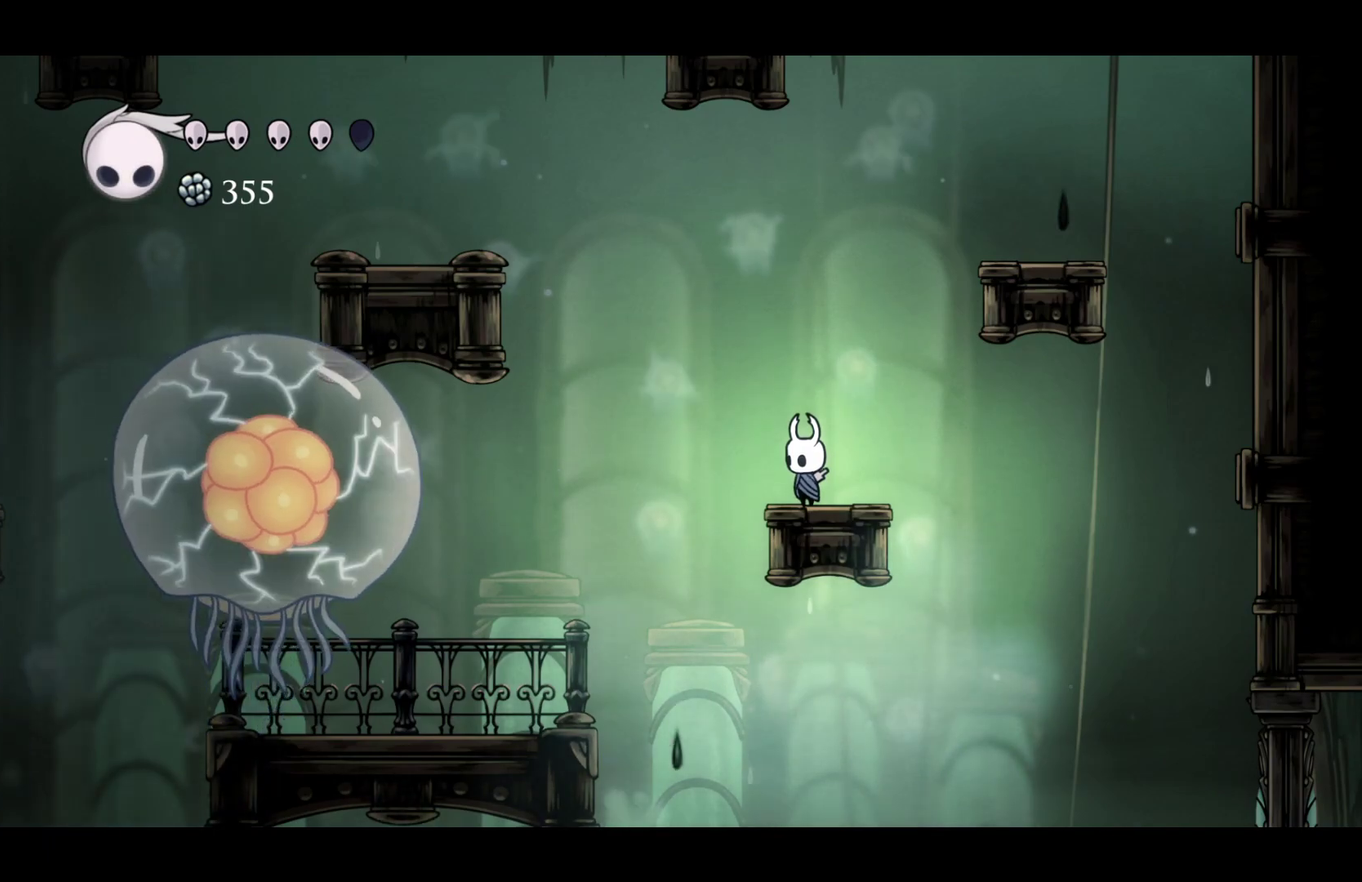
{"buttons": [], "left_stick": "center", "right_stick": "center", "events": []}
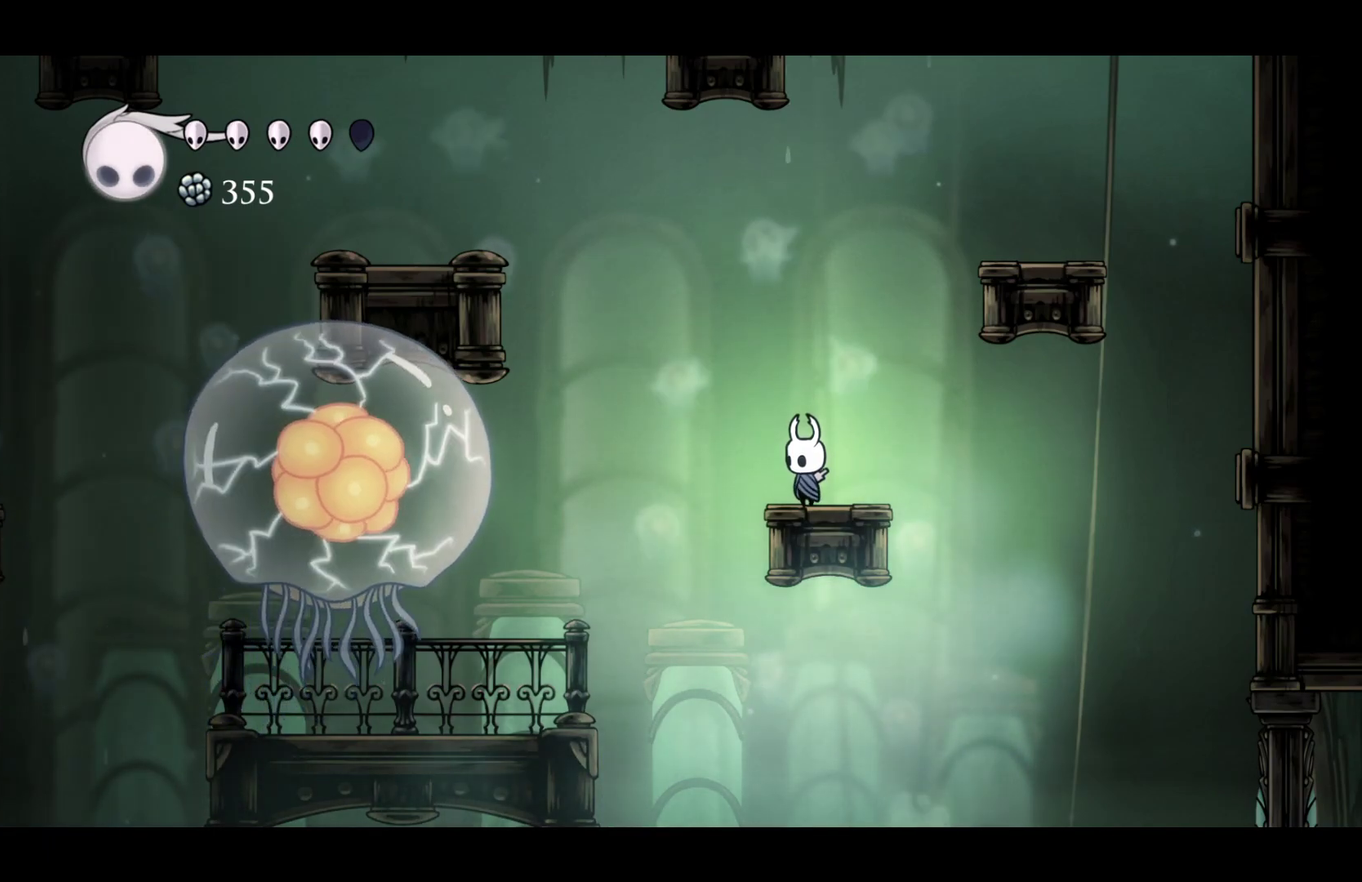
{"buttons": [], "left_stick": "center", "right_stick": "center", "events": []}
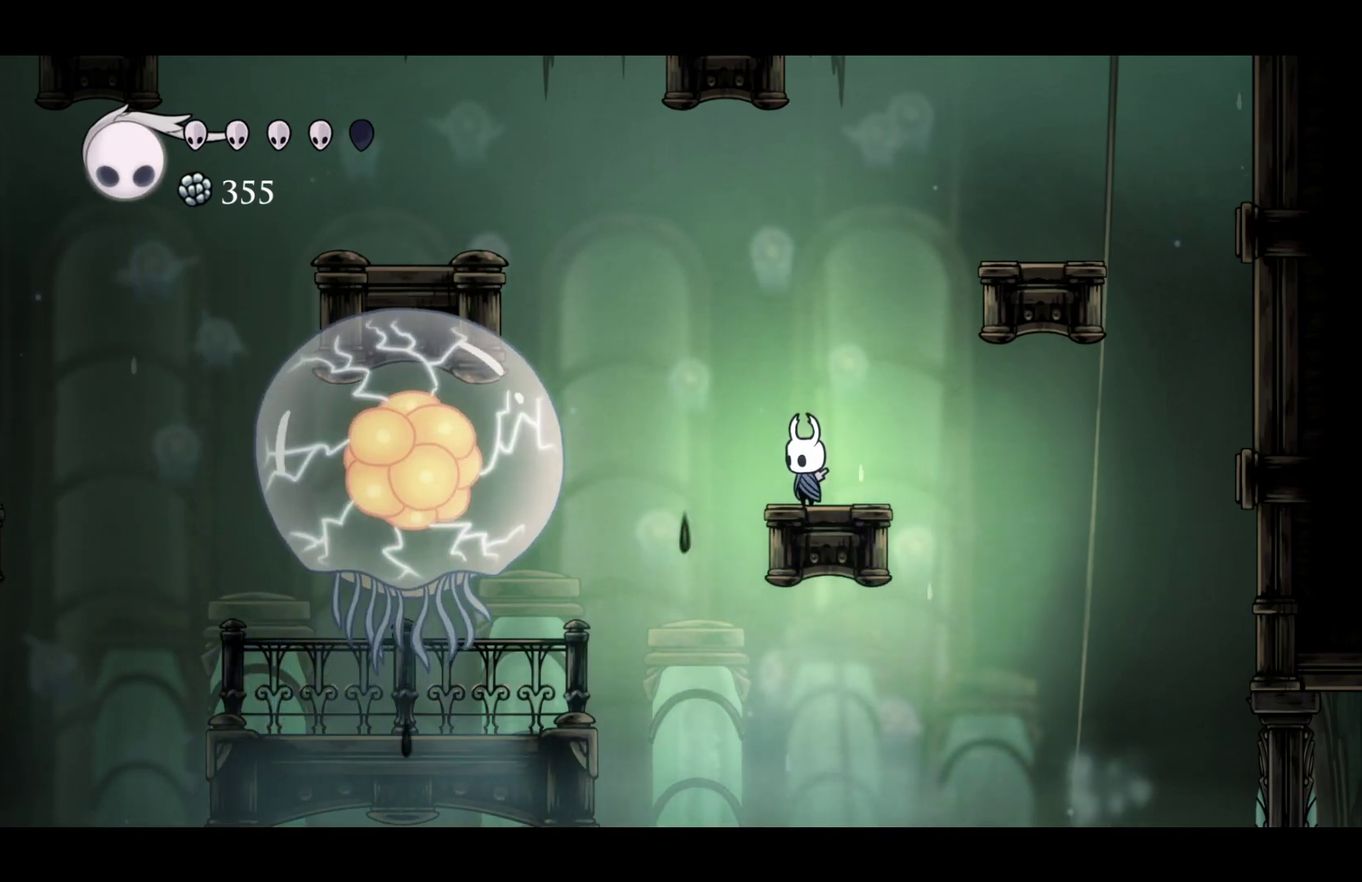
{"buttons": [], "left_stick": "center", "right_stick": "center", "events": []}
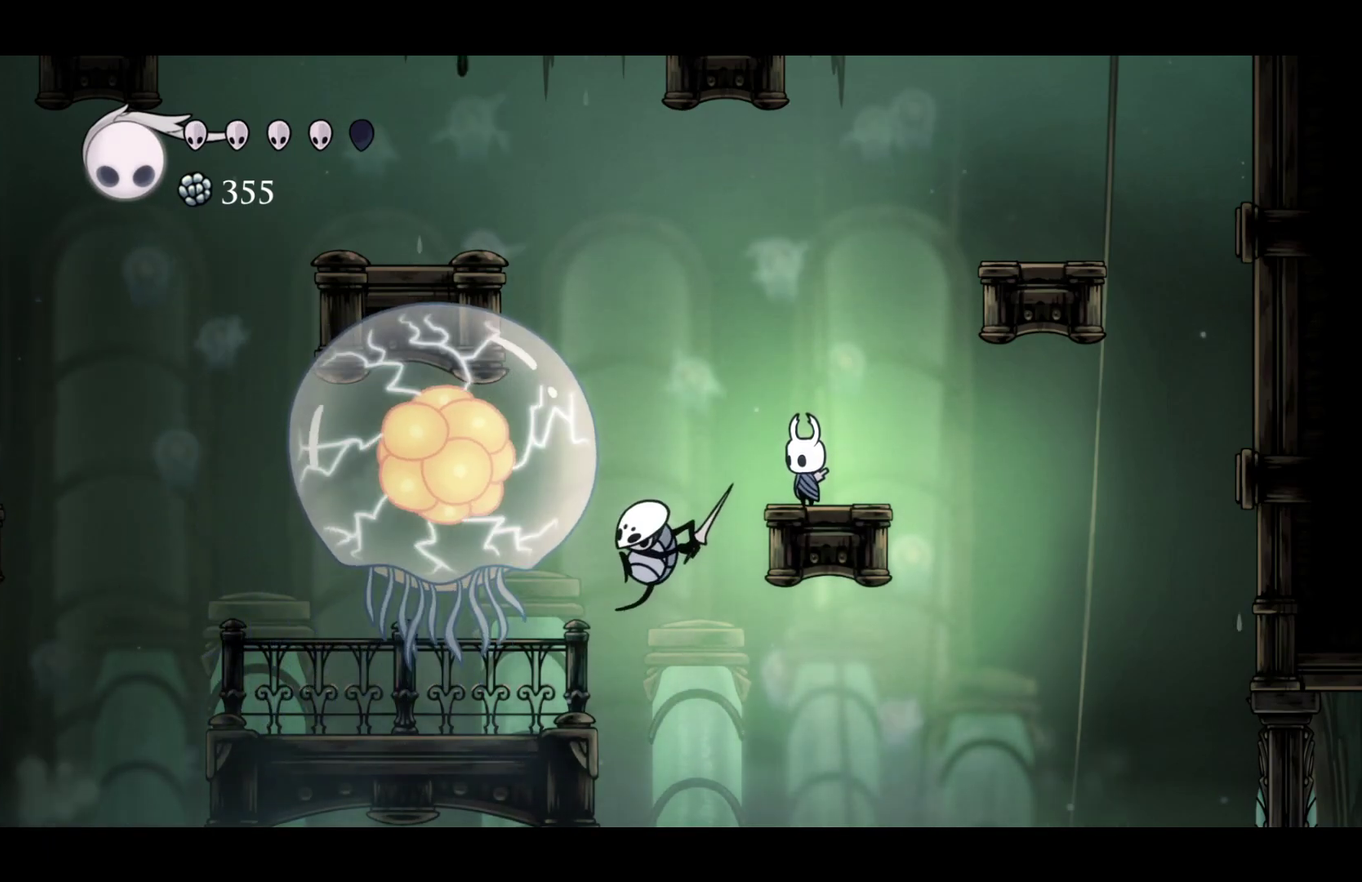
{"buttons": ["X"], "left_stick": "left", "right_stick": "center", "events": [[133, "left_stick", "left"], [183, "A", "down"], [317, "A", "up"], [467, "X", "down"]]}
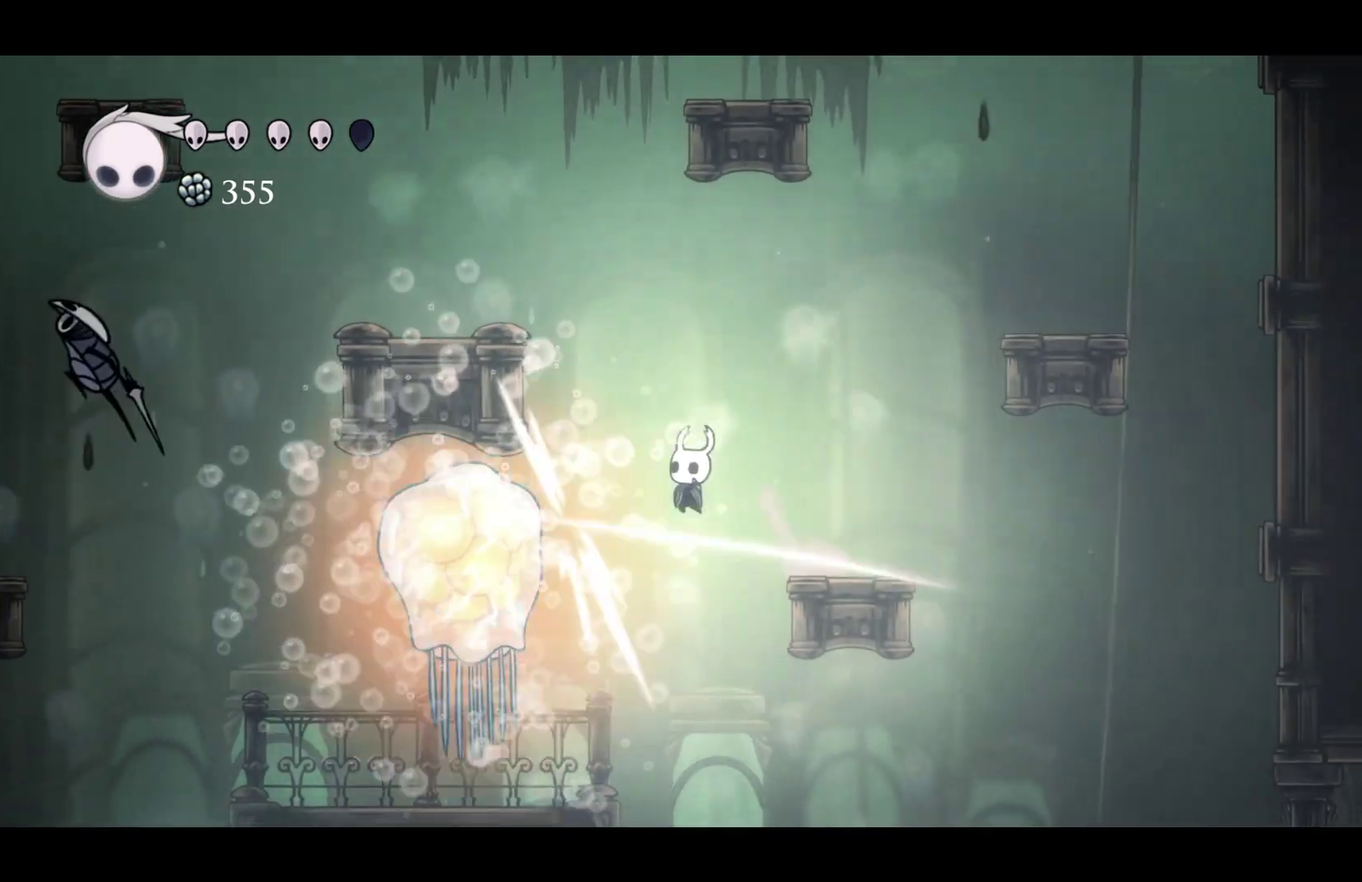
{"buttons": [], "left_stick": "left", "right_stick": "center", "events": [[100, "X", "up"], [183, "R1", "down"], [317, "R1", "up"]]}
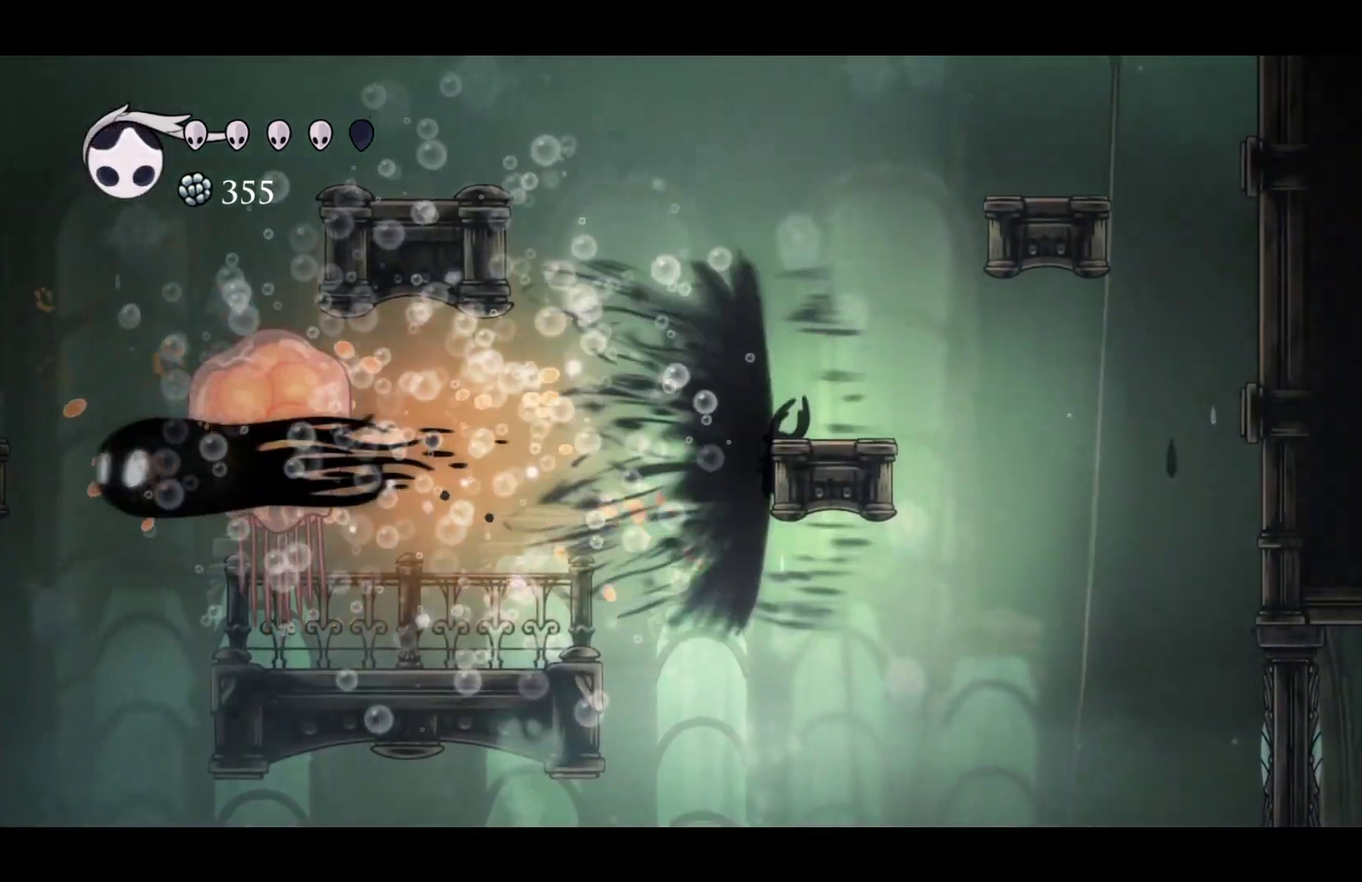
{"buttons": [], "left_stick": "left", "right_stick": "center", "events": [[217, "R1", "down"], [300, "R1", "up"]]}
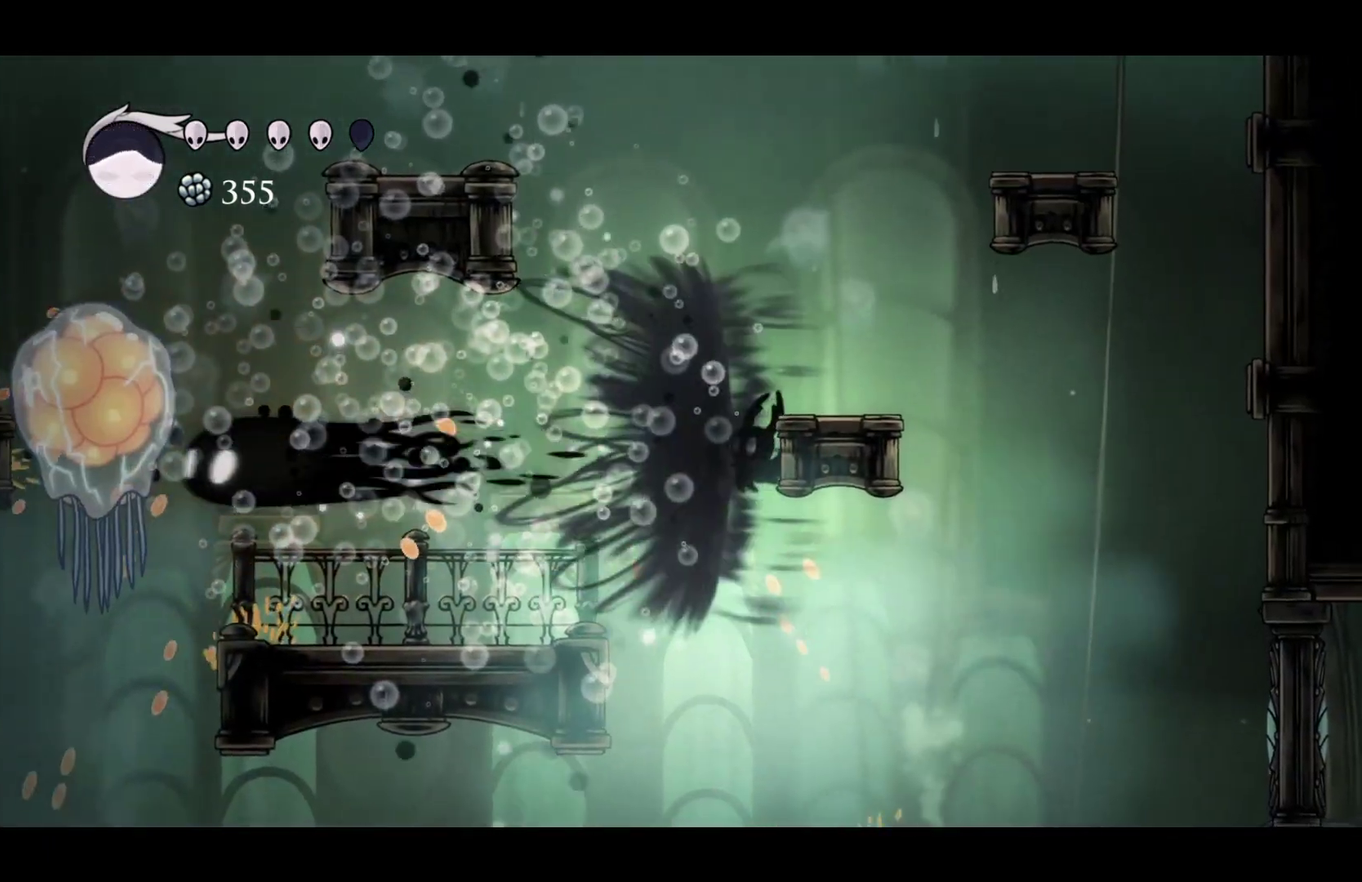
{"buttons": [], "left_stick": "right", "right_stick": "center", "events": [[50, "left_stick", "center"], [417, "left_stick", "right"]]}